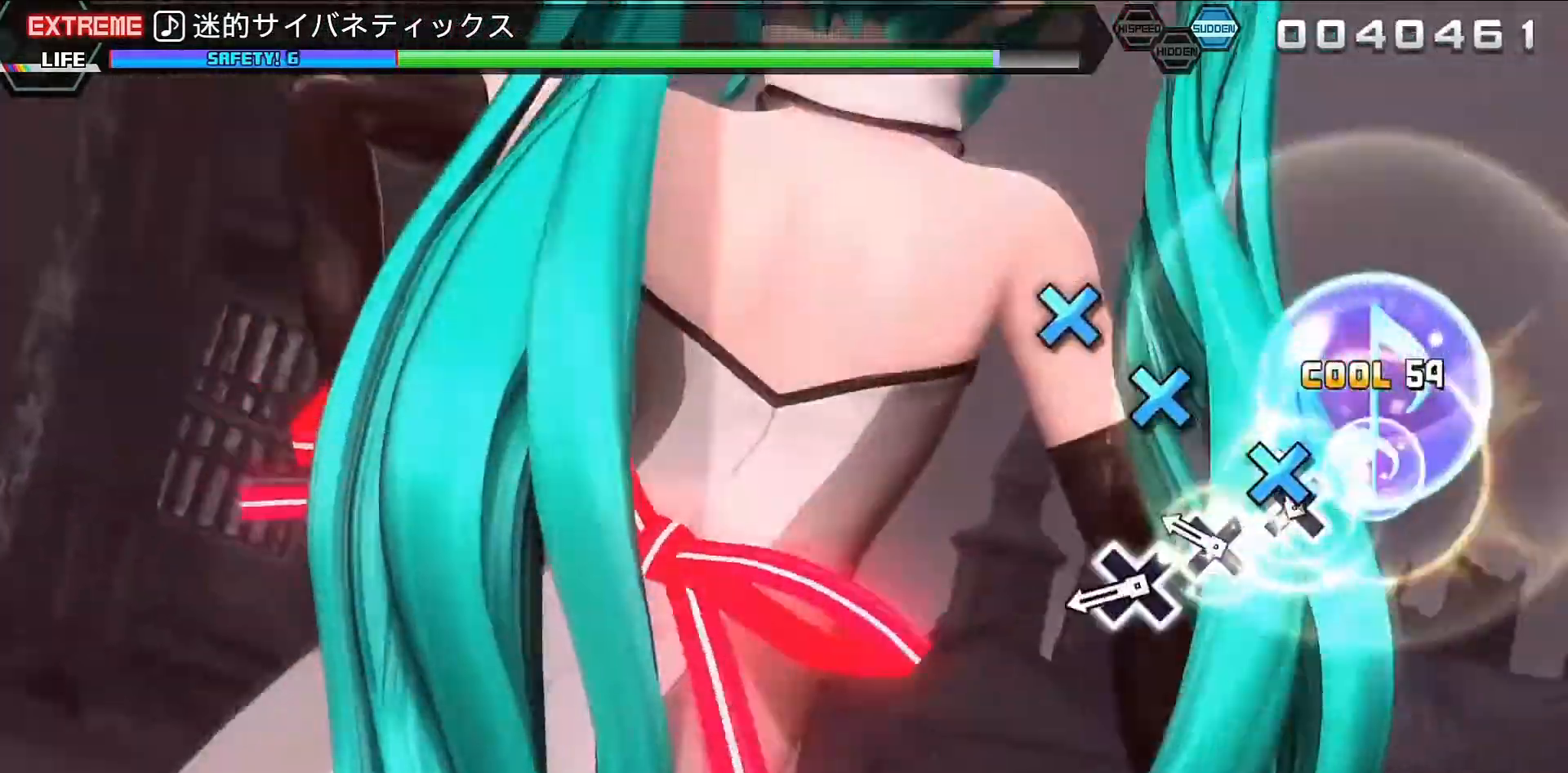
Gameplay with a controller (PlayStation layout); each line is a JSON object with the inputs held at the frame after it. "events" lists button and stick changes between this image and that frame as [ms after this image, input, new state], when the widget could be followed in between. Not read: L3 R3 left_stick right_stick.
{"buttons": [], "events": [[133, "CROSS", "down"], [233, "CROSS", "up"], [333, "CROSS", "down"], [433, "CROSS", "up"]]}
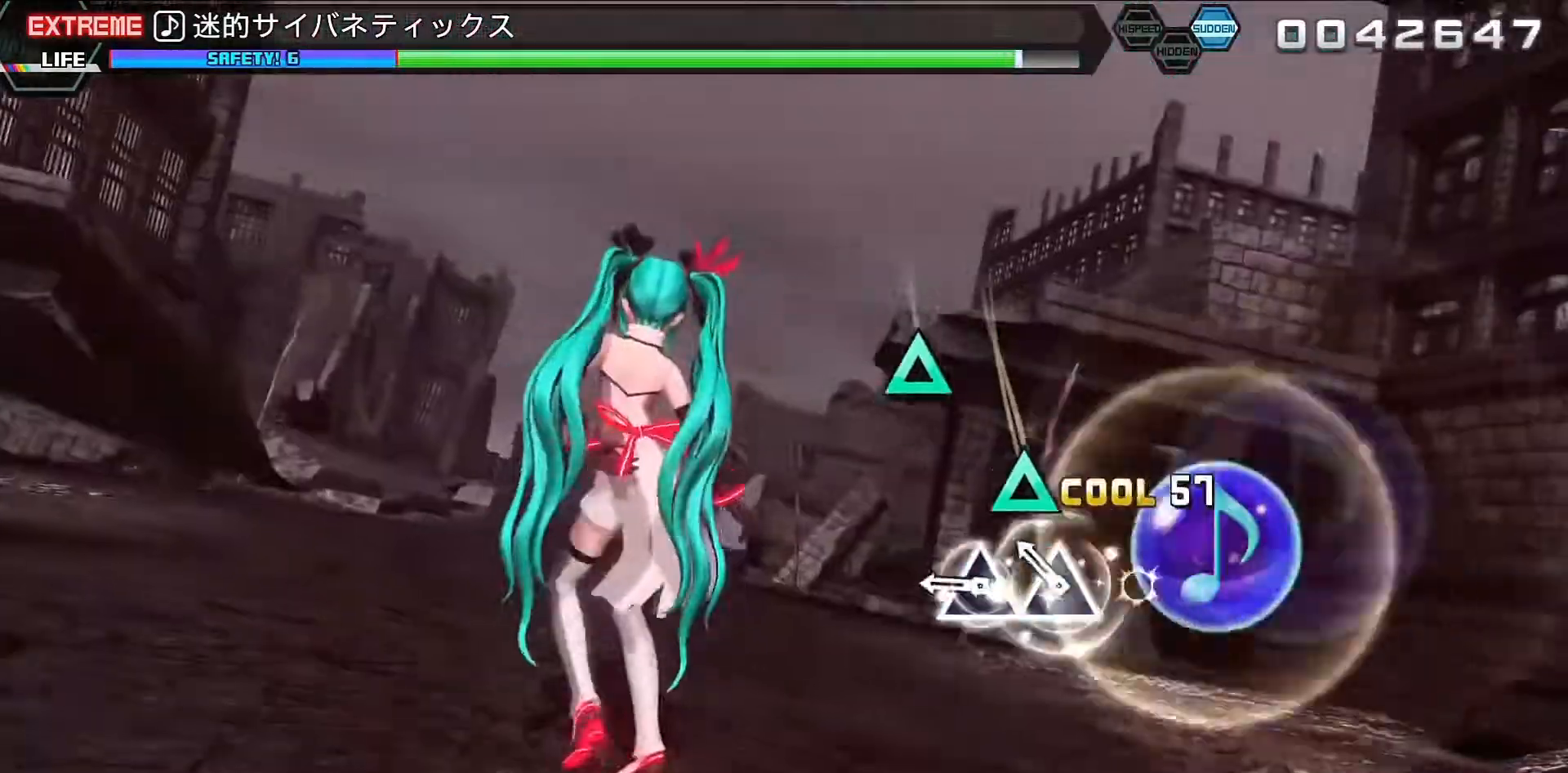
{"buttons": ["TRIANGLE"], "events": [[67, "CROSS", "down"], [100, "CROSS", "up"], [233, "TRIANGLE", "down"], [300, "TRIANGLE", "up"], [433, "TRIANGLE", "down"]]}
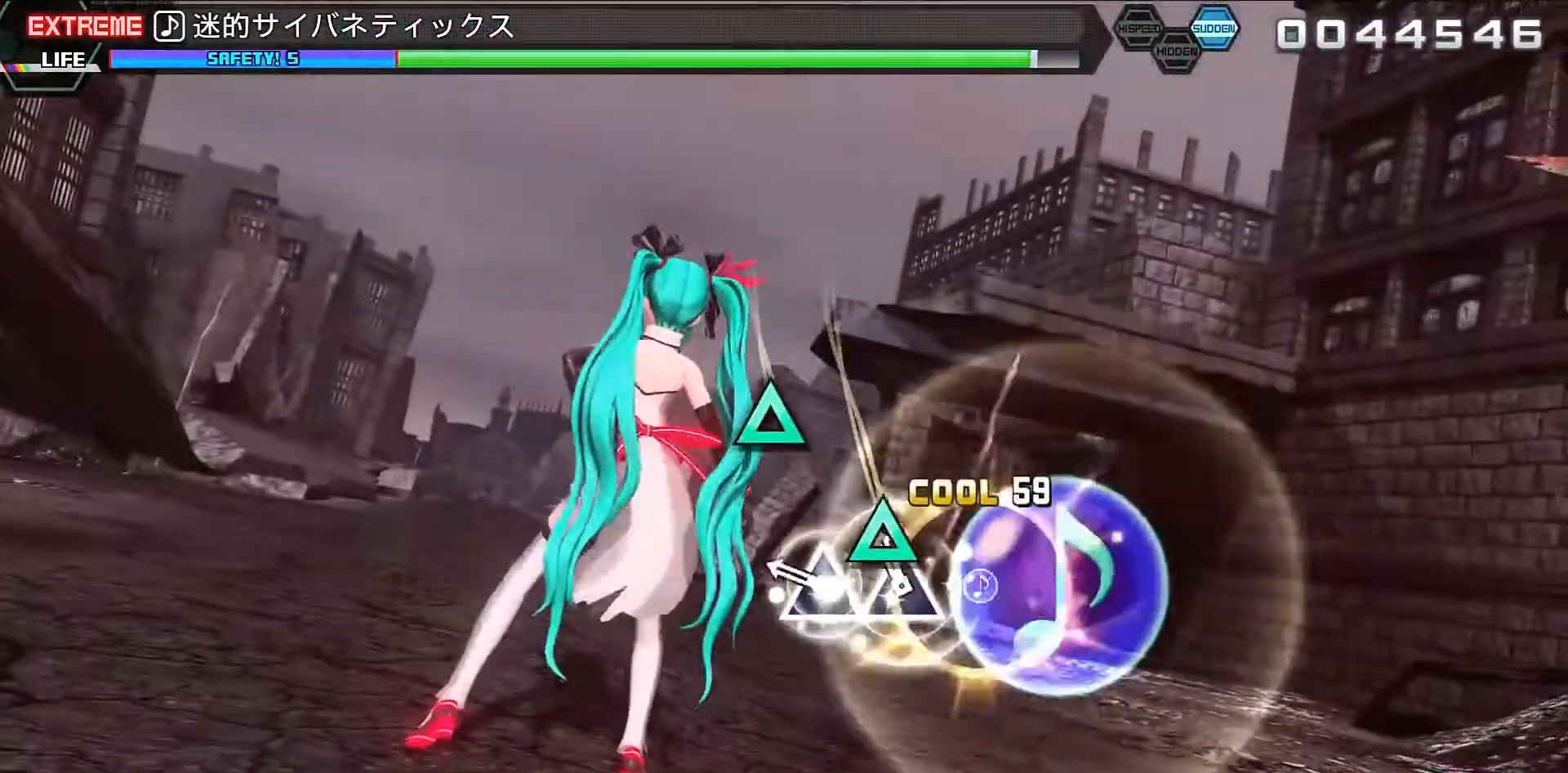
{"buttons": [], "events": [[33, "TRIANGLE", "up"], [367, "TRIANGLE", "down"], [467, "TRIANGLE", "up"]]}
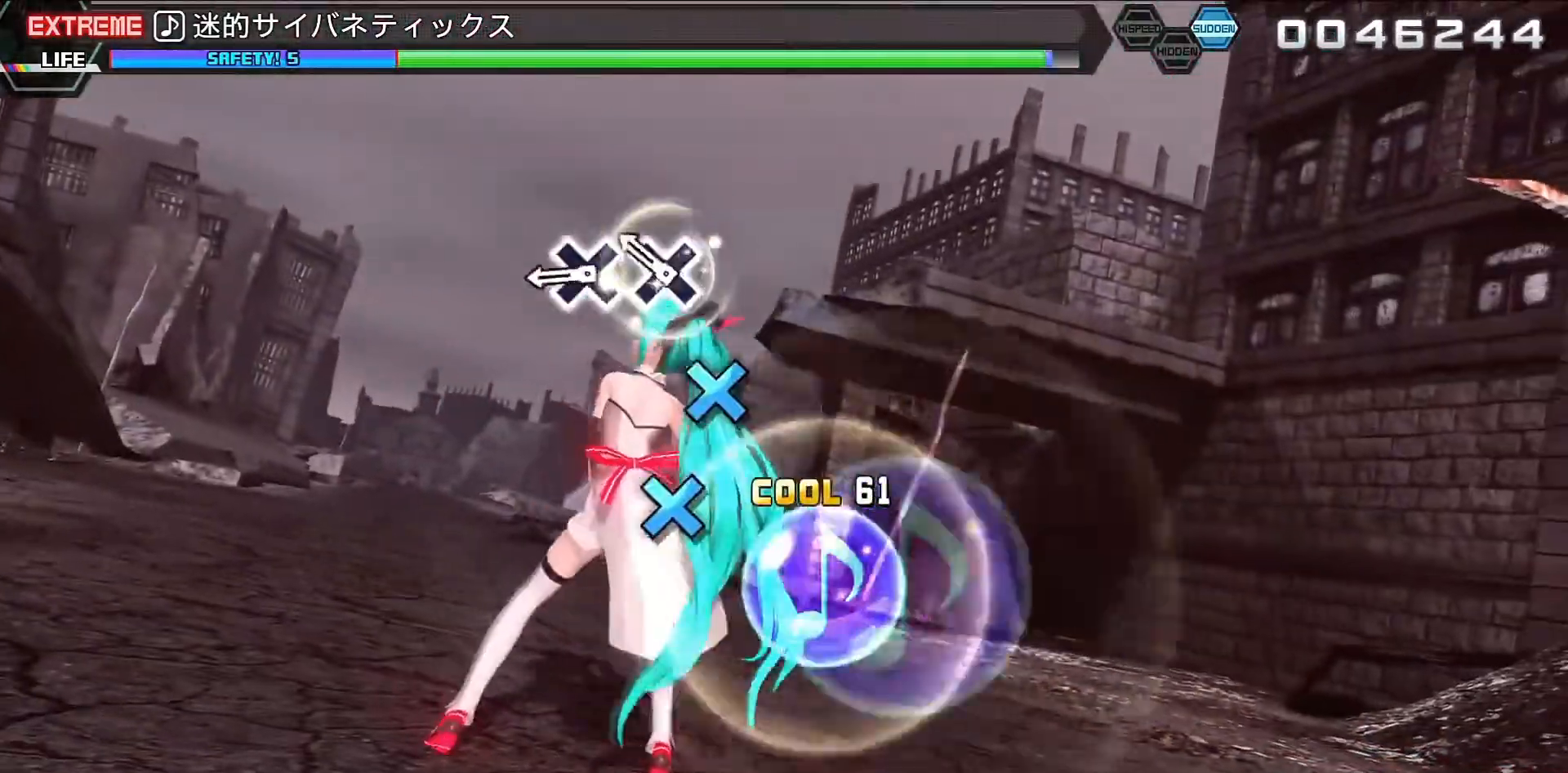
{"buttons": ["CROSS"], "events": [[267, "CROSS", "down"], [367, "CROSS", "up"], [500, "CROSS", "down"]]}
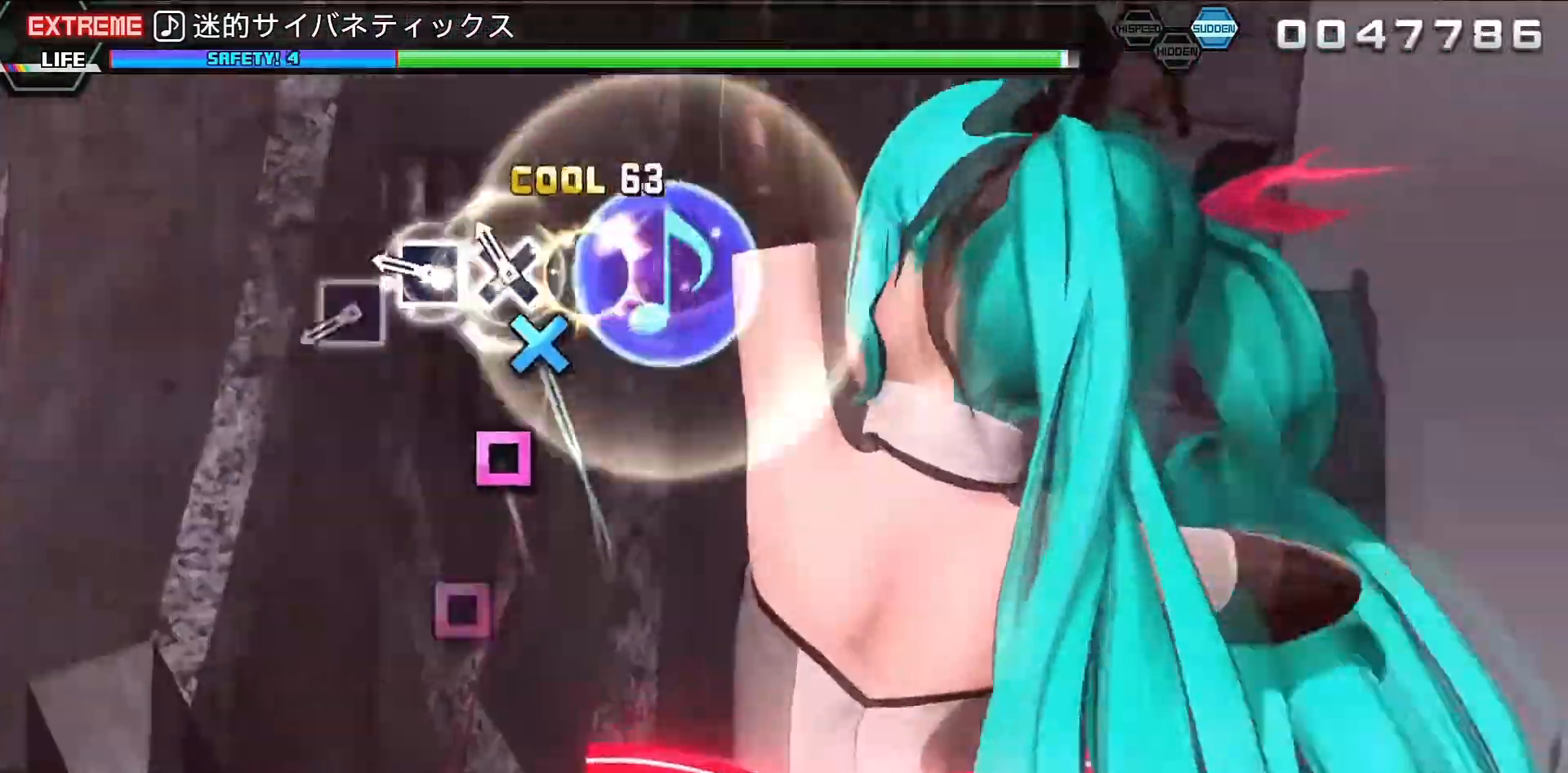
{"buttons": [], "events": [[100, "CROSS", "up"], [200, "CROSS", "down"], [267, "CROSS", "up"], [400, "SQUARE", "down"], [500, "SQUARE", "up"]]}
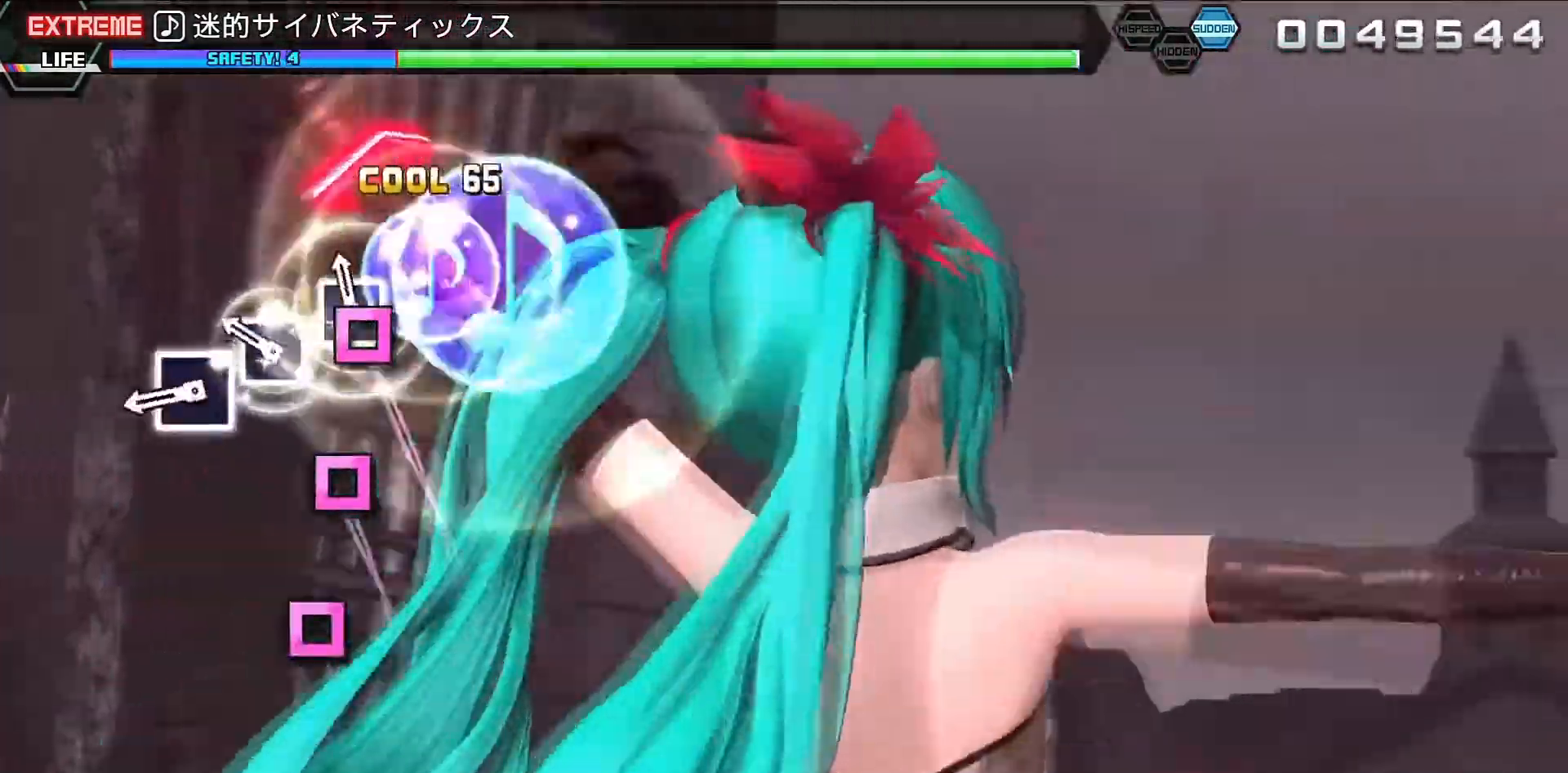
{"buttons": ["SQUARE"], "events": [[100, "SQUARE", "down"], [167, "SQUARE", "up"], [300, "SQUARE", "down"], [400, "SQUARE", "up"], [500, "SQUARE", "down"]]}
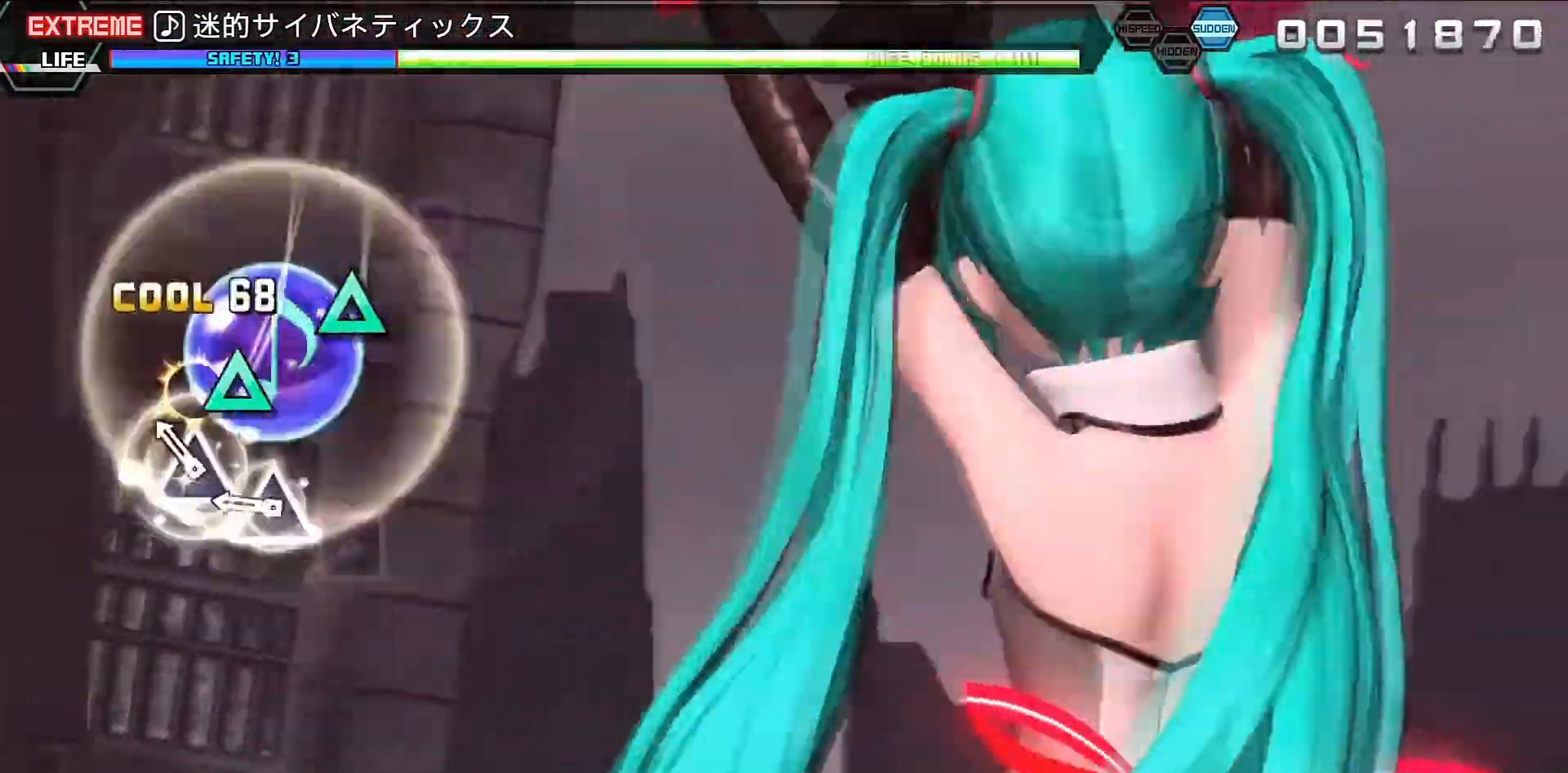
{"buttons": [], "events": [[67, "SQUARE", "up"], [200, "TRIANGLE", "down"], [300, "TRIANGLE", "up"], [433, "TRIANGLE", "down"], [500, "TRIANGLE", "up"]]}
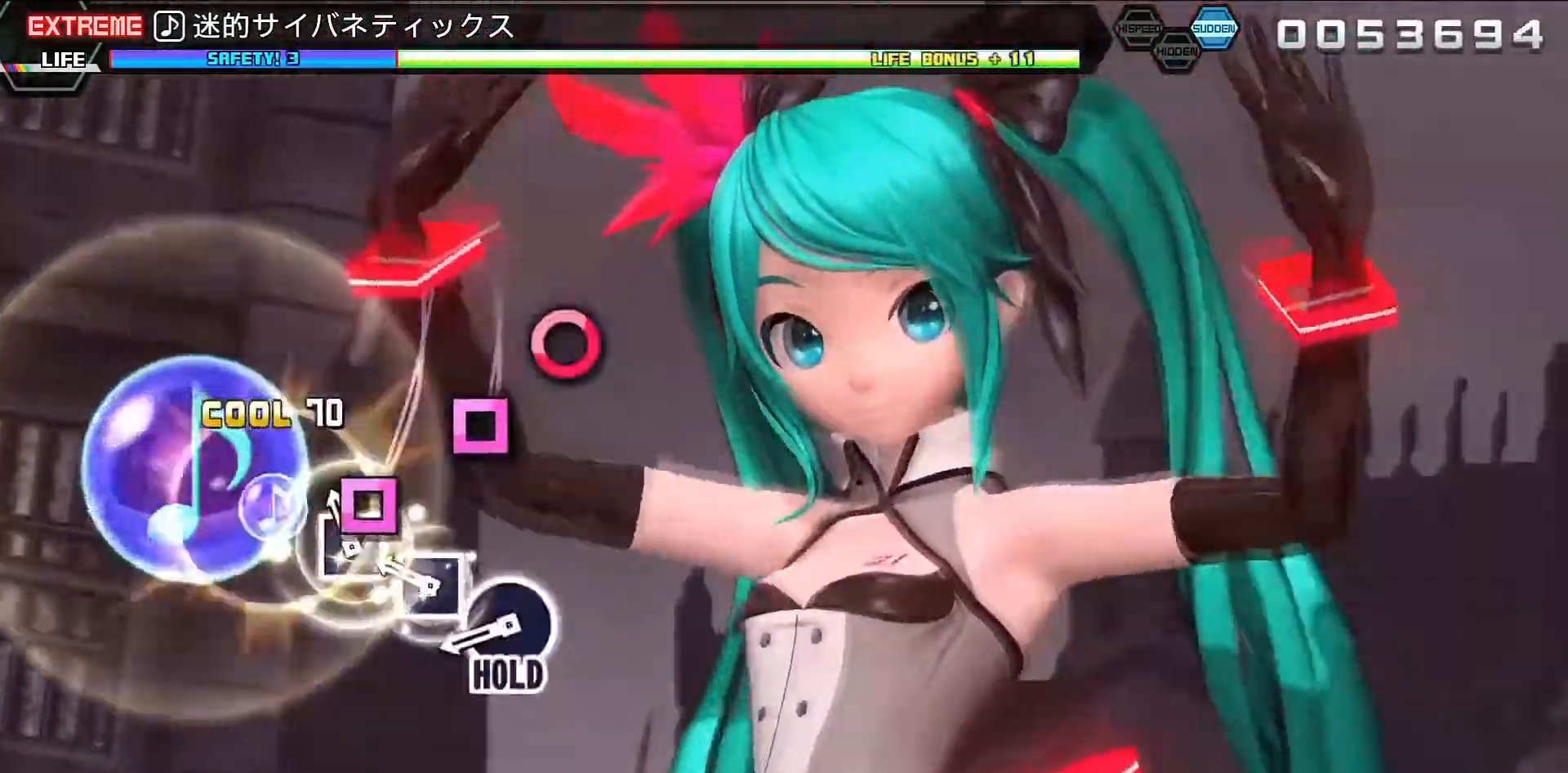
{"buttons": [], "events": [[133, "SQUARE", "down"], [200, "SQUARE", "up"], [333, "SQUARE", "down"], [400, "SQUARE", "up"]]}
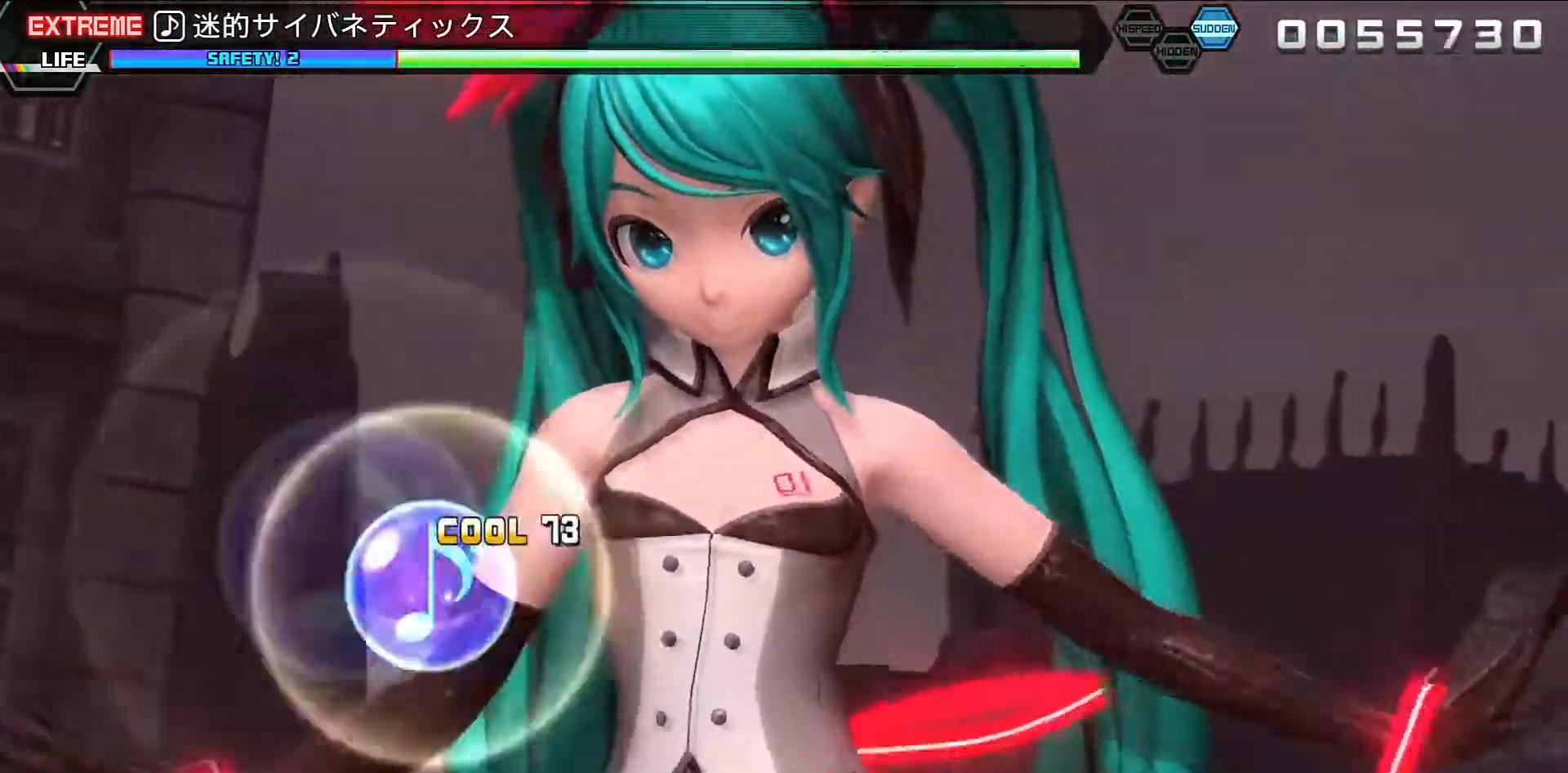
{"buttons": ["L2"], "events": [[67, "CIRCLE", "down"], [133, "L2", "down"], [167, "CIRCLE", "up"]]}
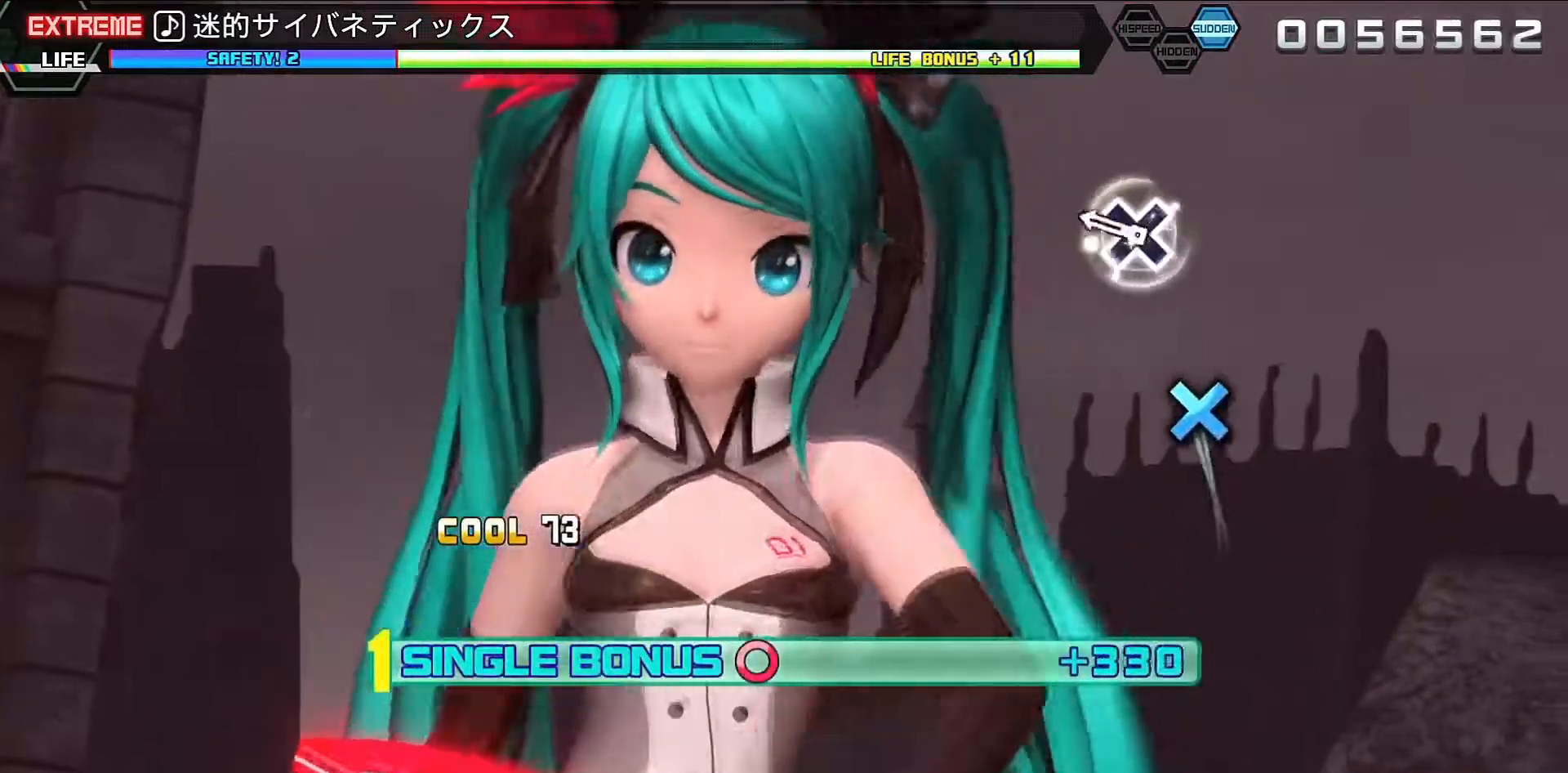
{"buttons": ["CROSS", "L2"], "events": [[367, "CROSS", "down"]]}
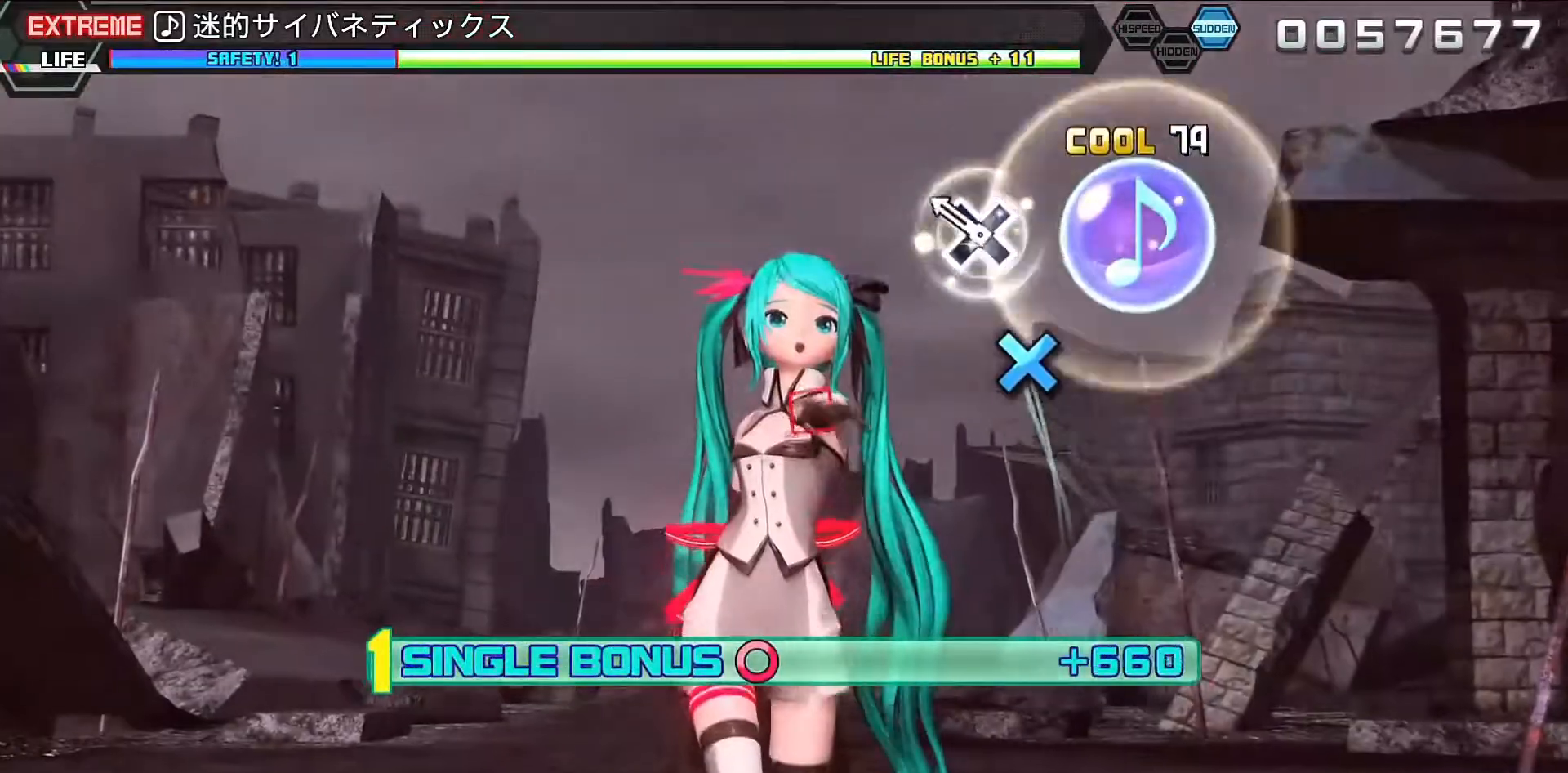
{"buttons": ["L2"], "events": [[33, "CROSS", "up"], [267, "CROSS", "down"], [433, "CROSS", "up"]]}
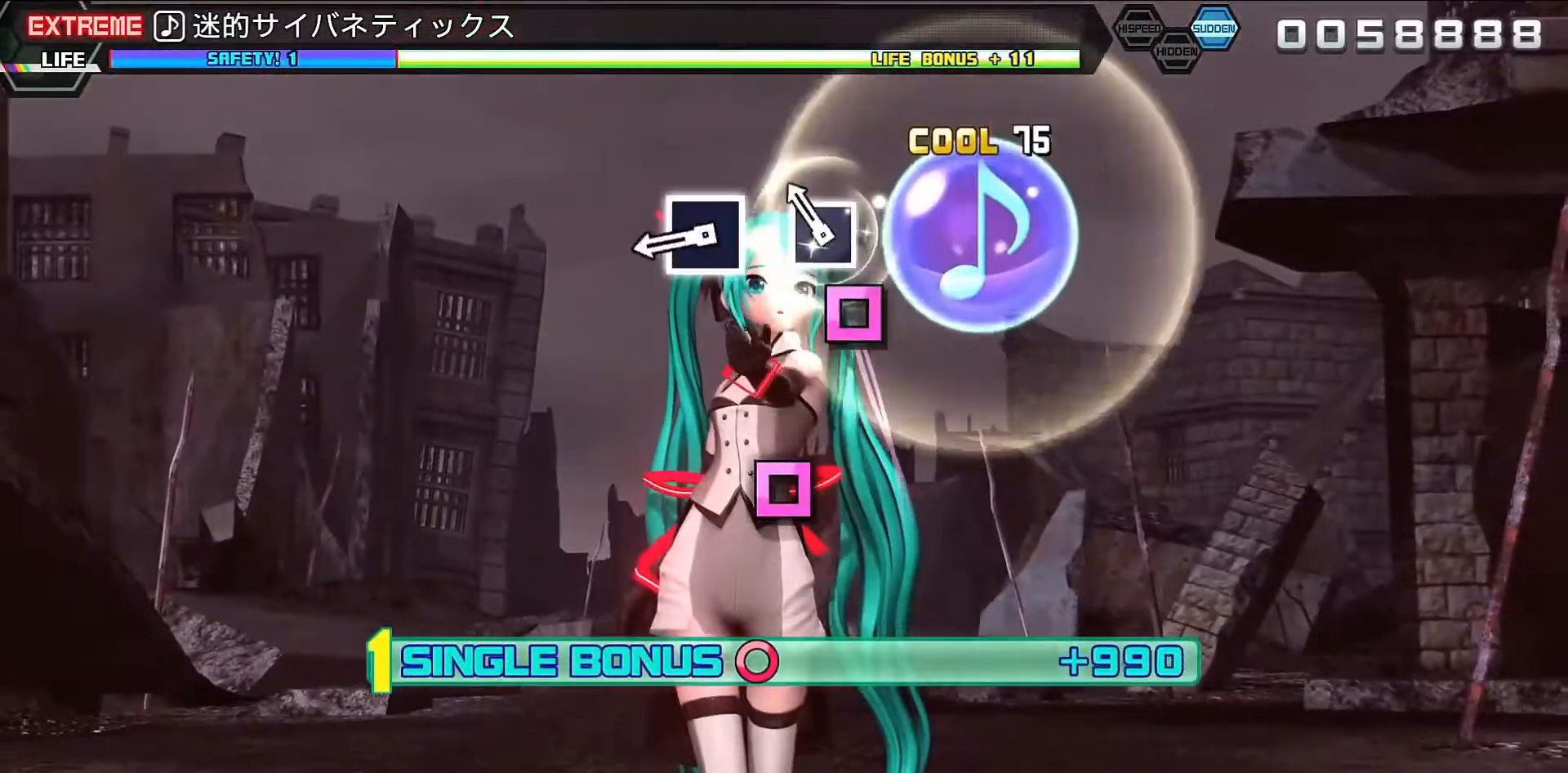
{"buttons": ["L2"], "events": [[200, "SQUARE", "down"], [333, "SQUARE", "up"]]}
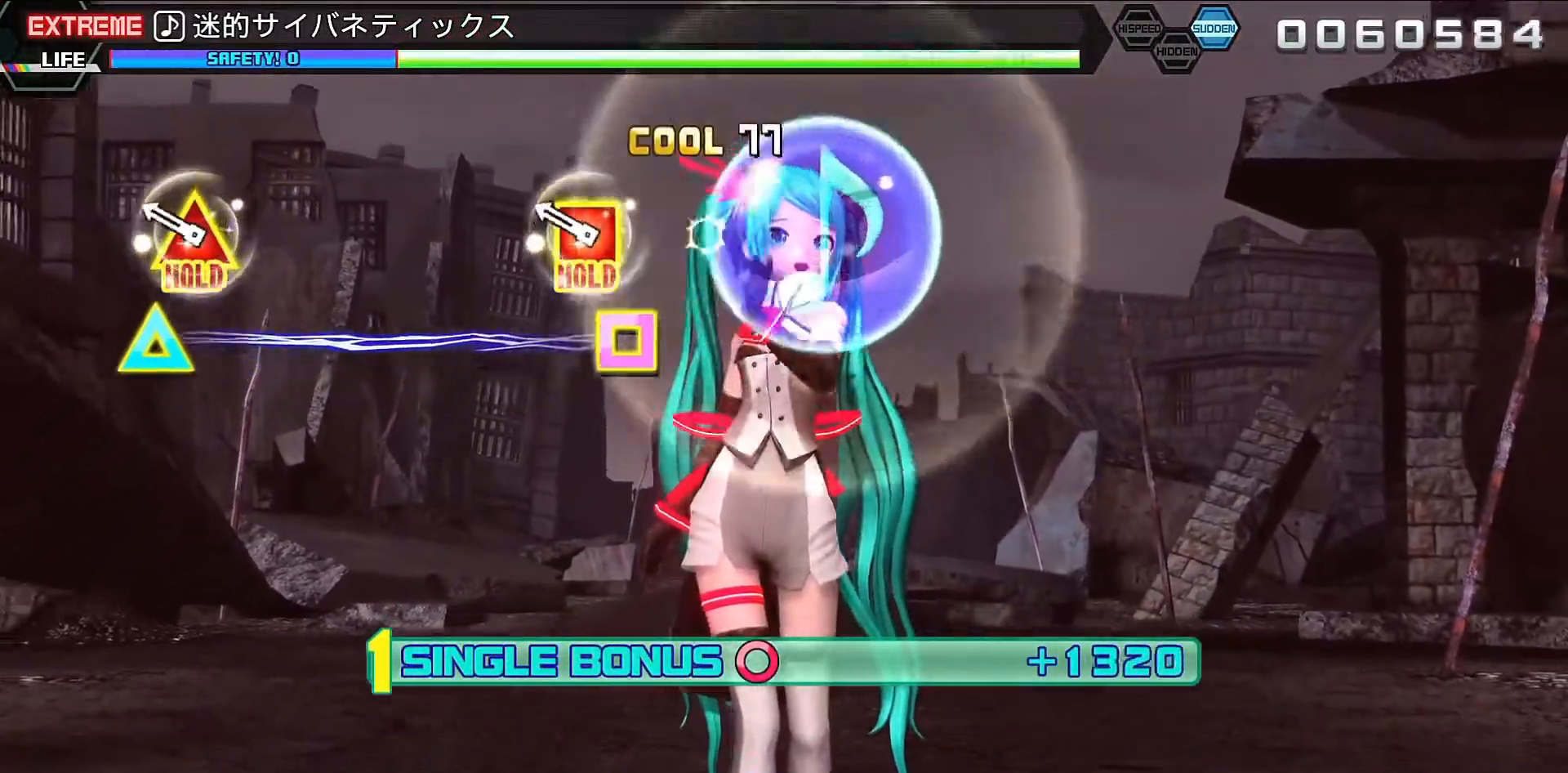
{"buttons": ["L2", "R2", "DPAD_UP", "DPAD_LEFT"], "events": [[33, "SQUARE", "down"], [200, "SQUARE", "up"], [333, "DPAD_LEFT", "down"], [333, "DPAD_UP", "down"], [467, "R2", "down"]]}
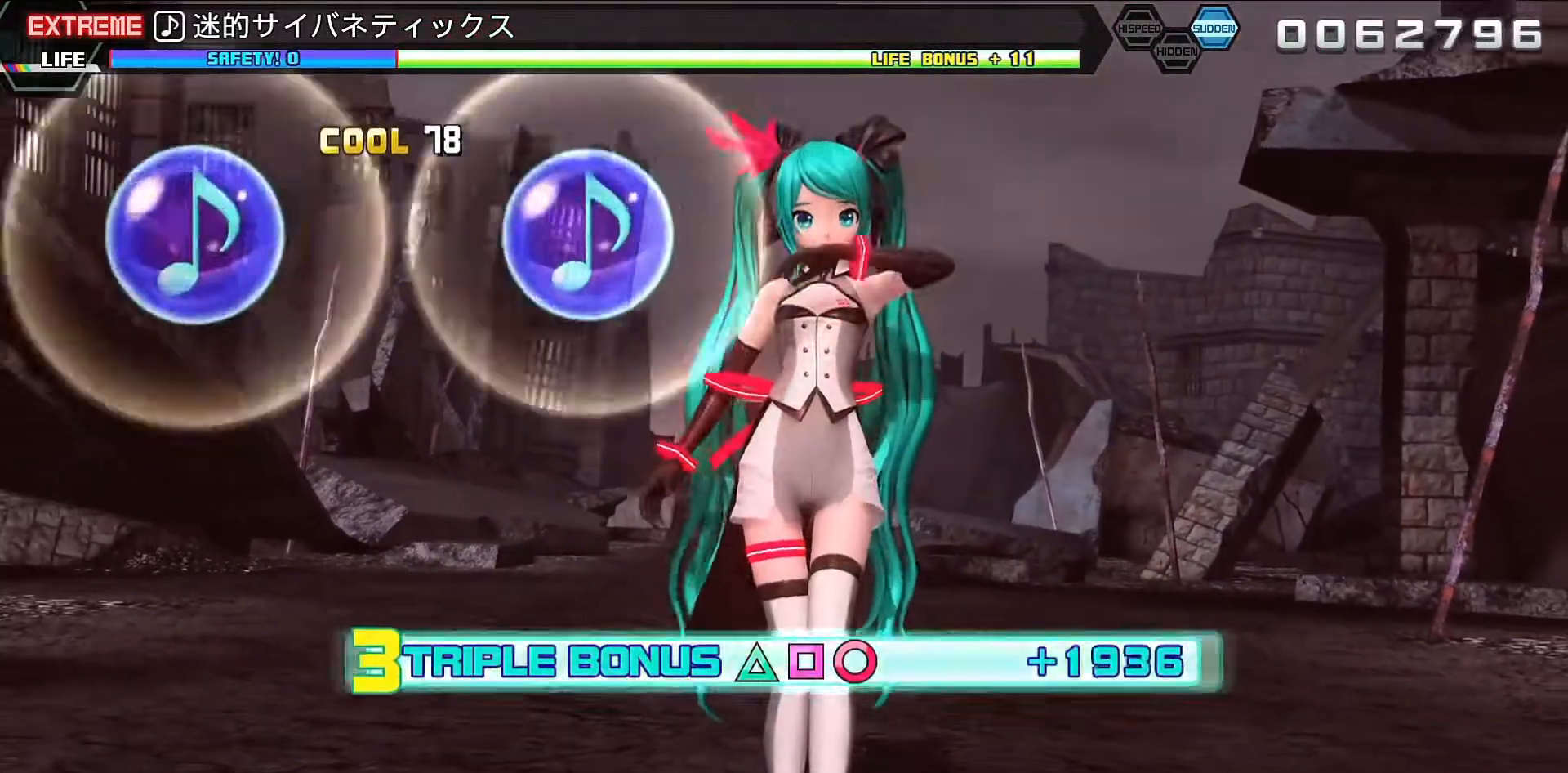
{"buttons": ["R2"], "events": [[100, "DPAD_LEFT", "up"], [100, "DPAD_UP", "up"], [167, "L2", "up"]]}
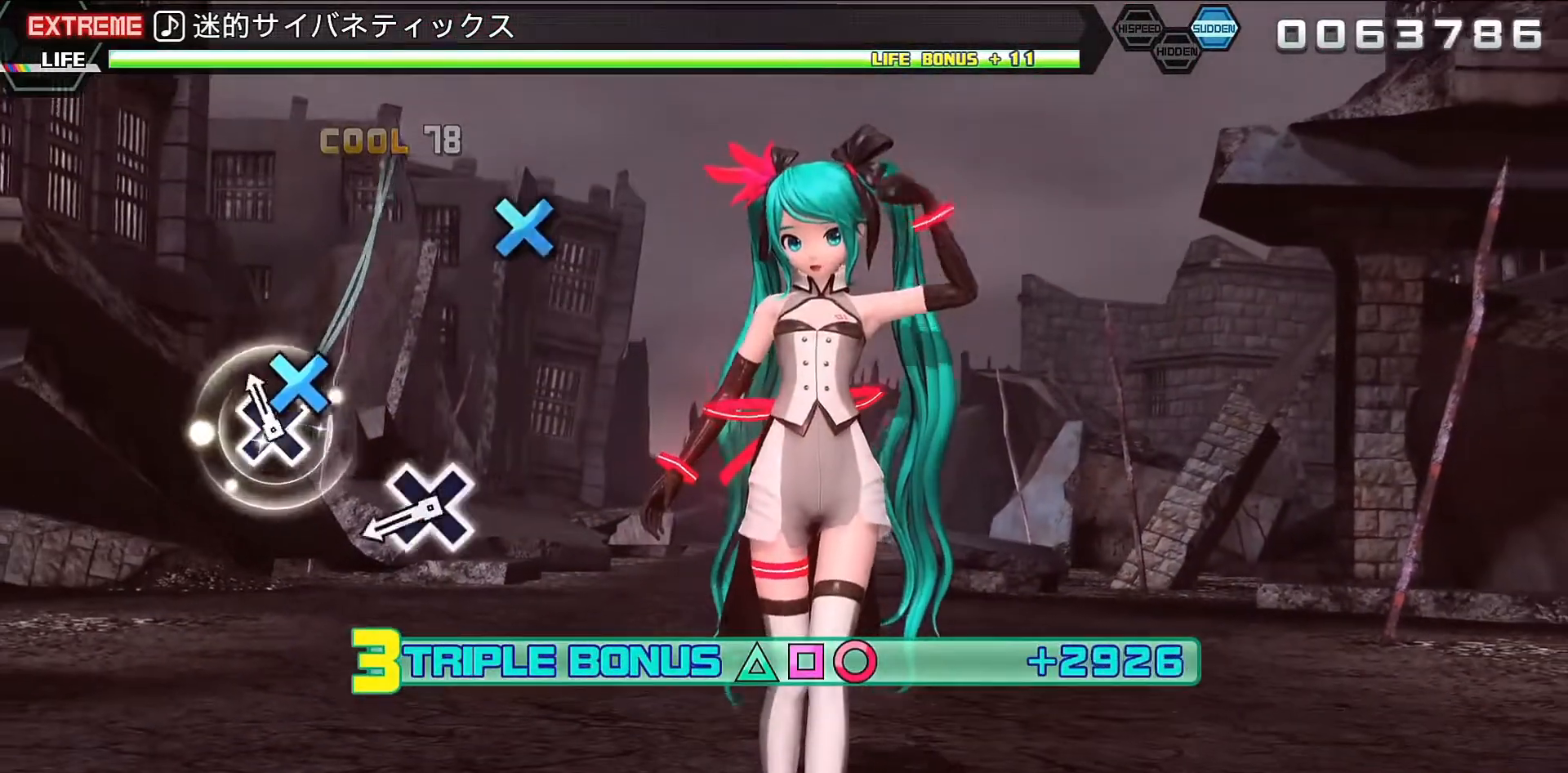
{"buttons": ["R2"], "events": [[167, "CROSS", "down"], [267, "CROSS", "up"]]}
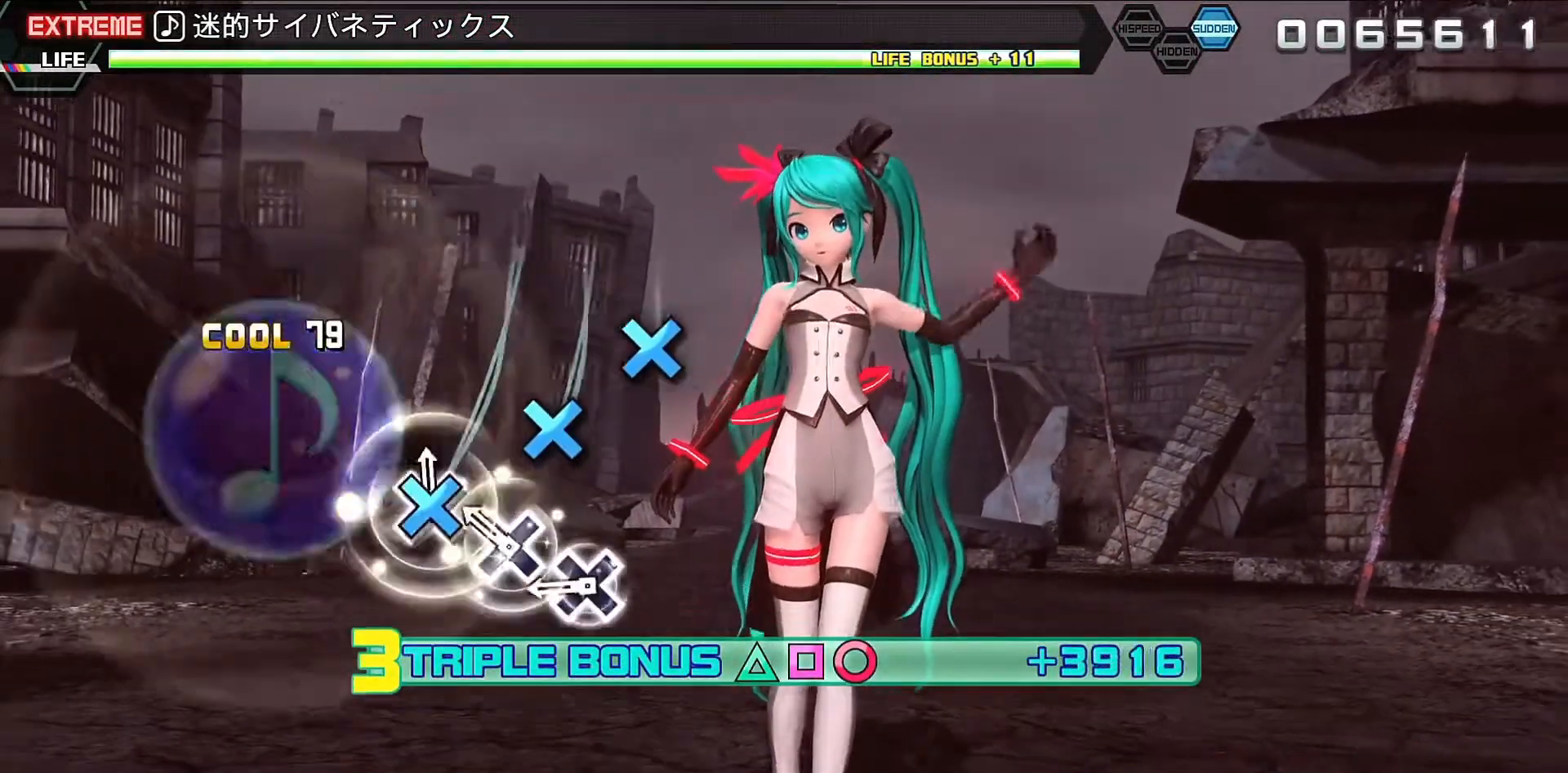
{"buttons": ["CROSS", "R2"], "events": [[67, "CROSS", "down"], [167, "CROSS", "up"], [267, "CROSS", "down"], [367, "CROSS", "up"], [500, "CROSS", "down"]]}
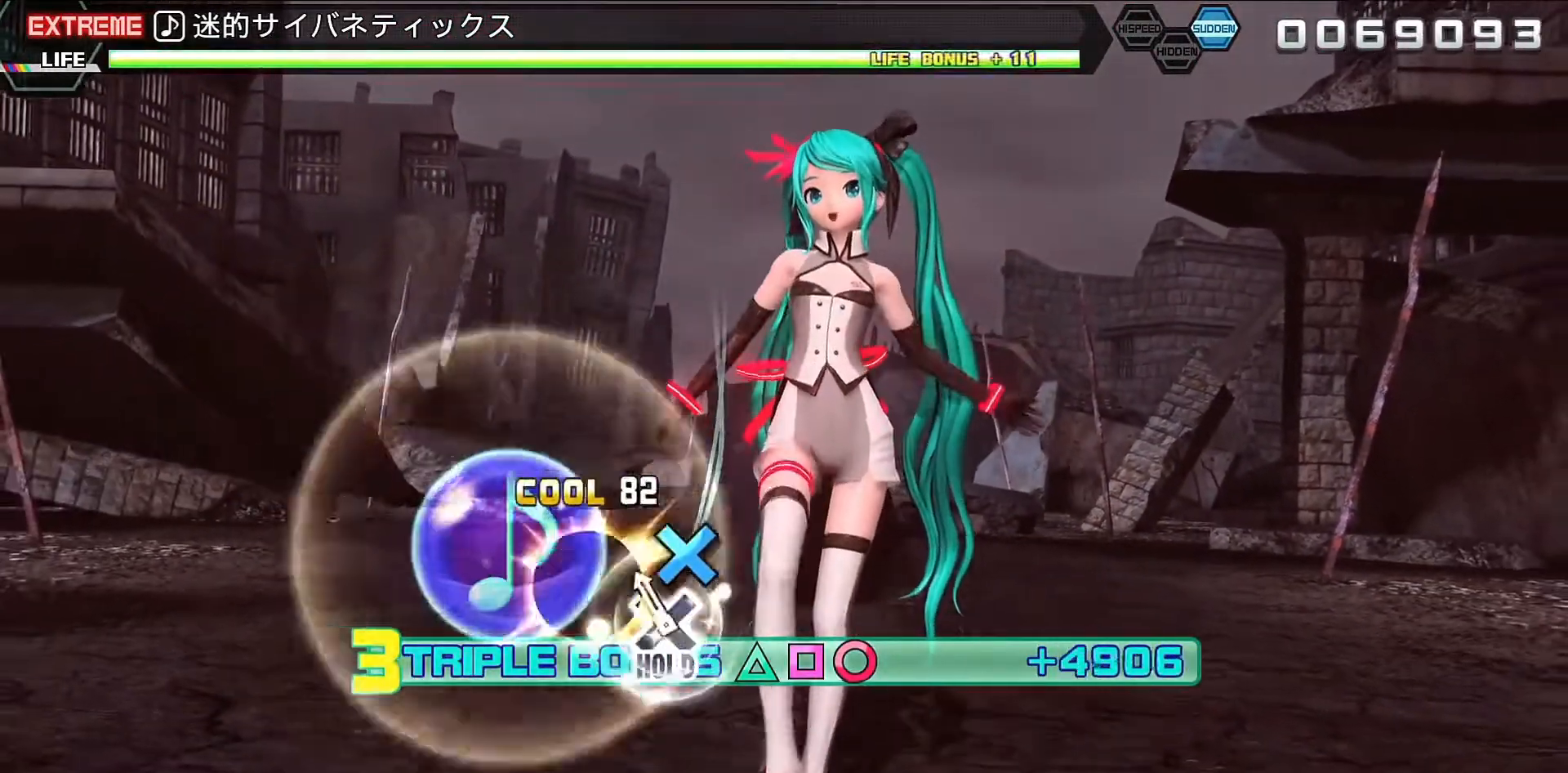
{"buttons": ["CROSS", "R2"], "events": [[67, "CROSS", "up"], [200, "CROSS", "down"]]}
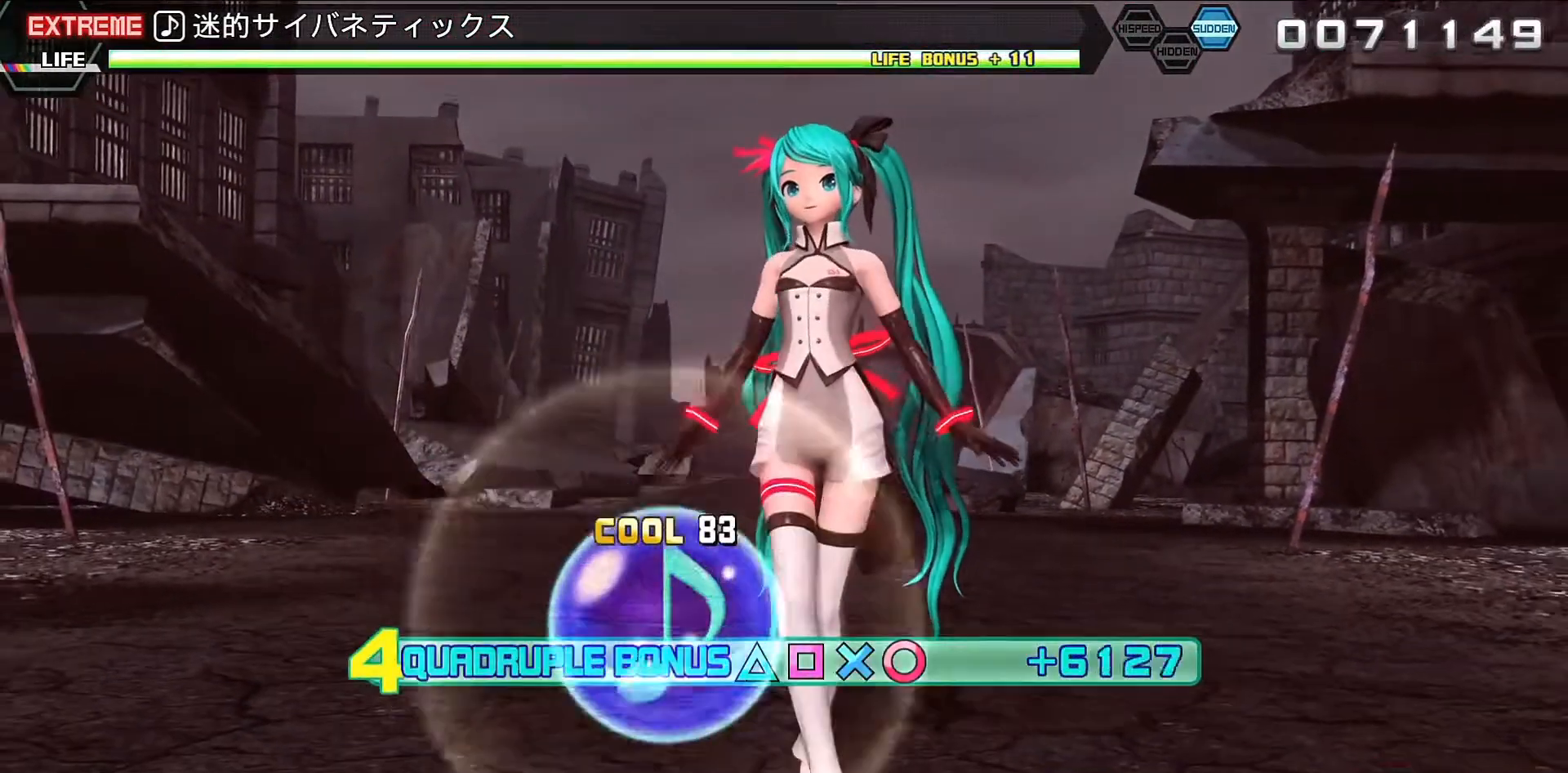
{"buttons": ["L2"], "events": [[67, "L2", "down"], [200, "CROSS", "up"], [200, "R2", "up"]]}
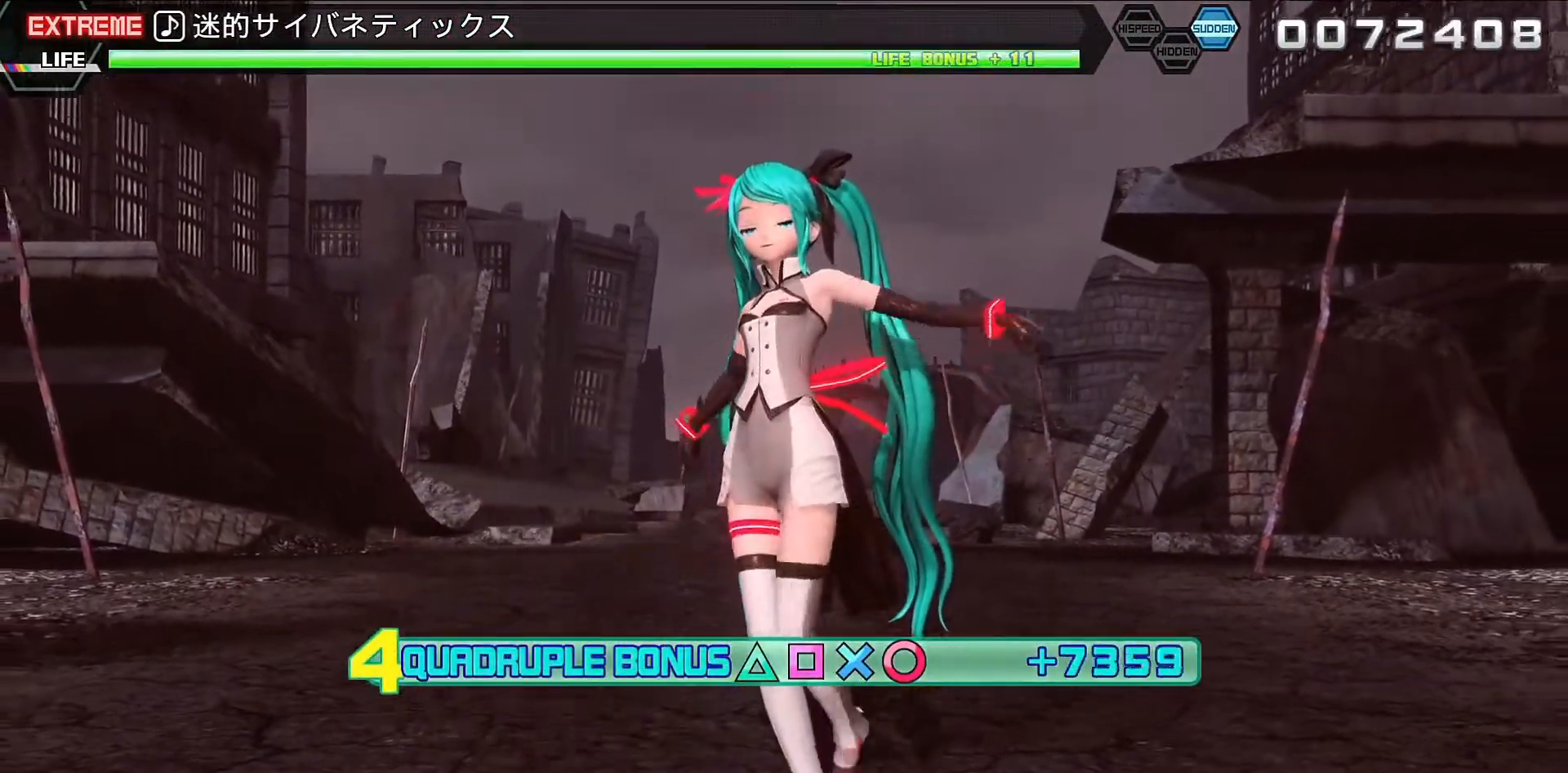
{"buttons": ["L2"], "events": []}
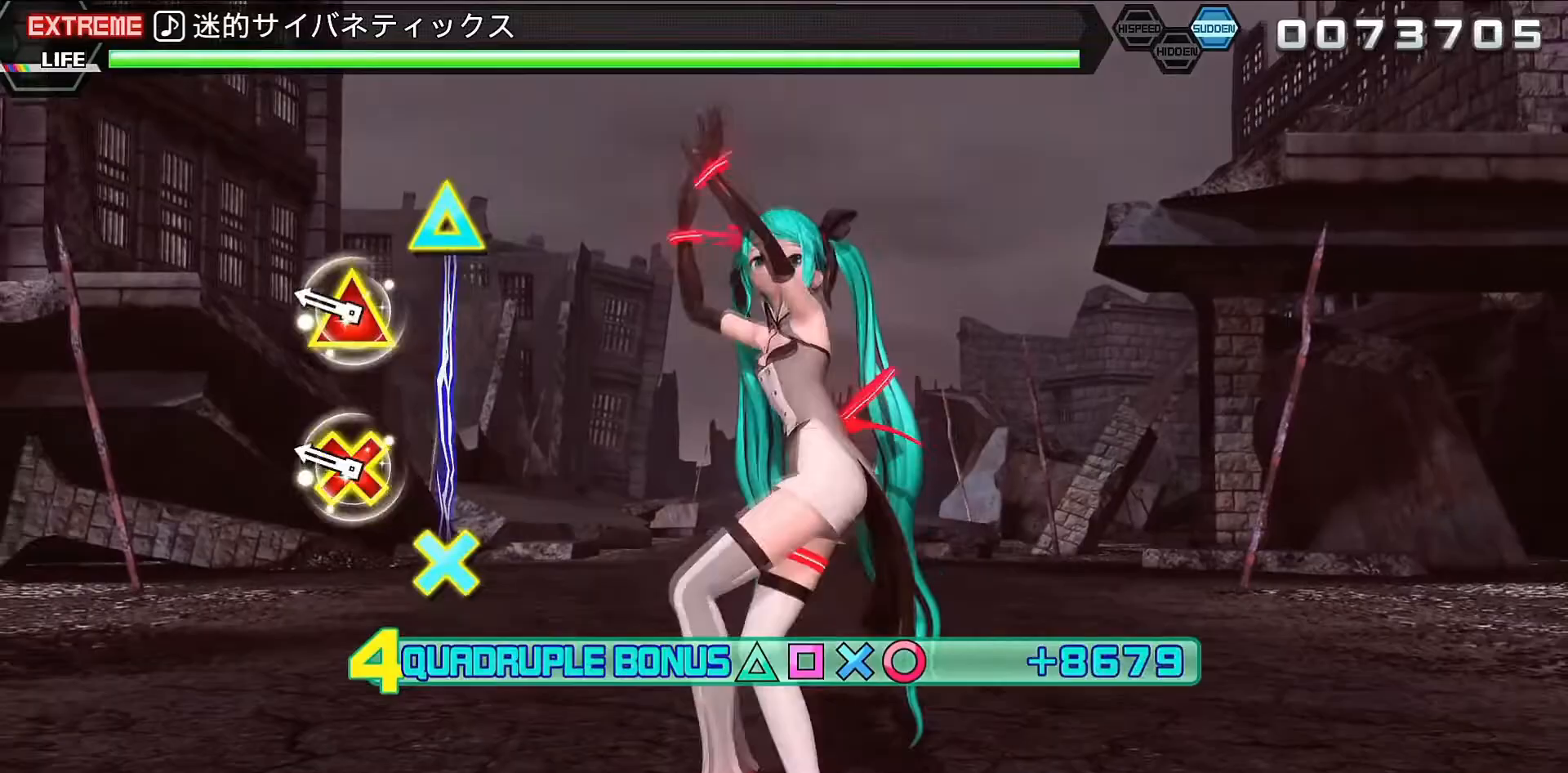
{"buttons": ["L2"], "events": [[333, "CROSS", "down"], [333, "DPAD_UP", "down"], [467, "CROSS", "up"], [500, "DPAD_UP", "up"]]}
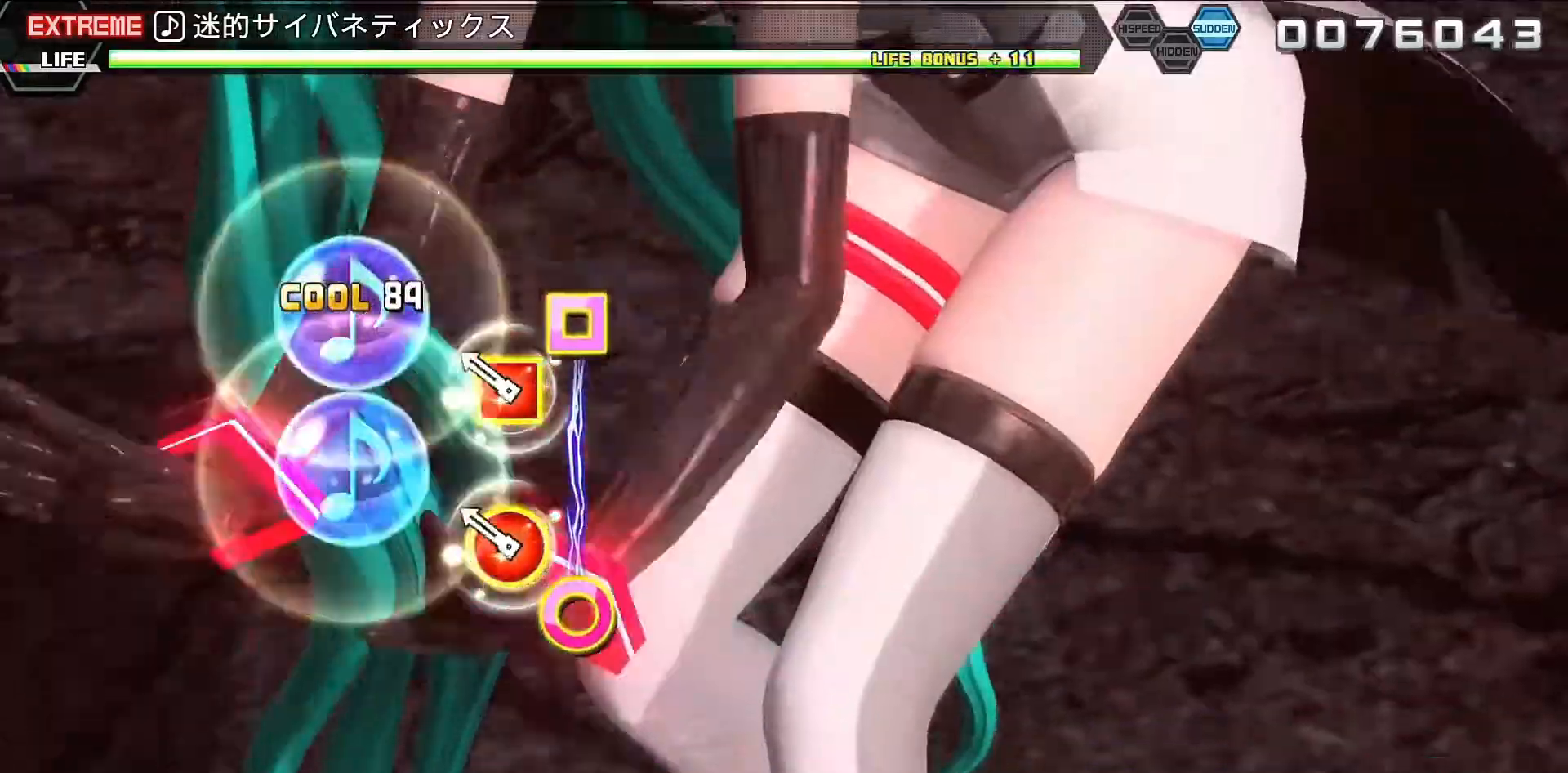
{"buttons": ["L2"], "events": [[267, "CIRCLE", "down"], [267, "DPAD_LEFT", "down"], [400, "DPAD_LEFT", "up"], [433, "CIRCLE", "up"]]}
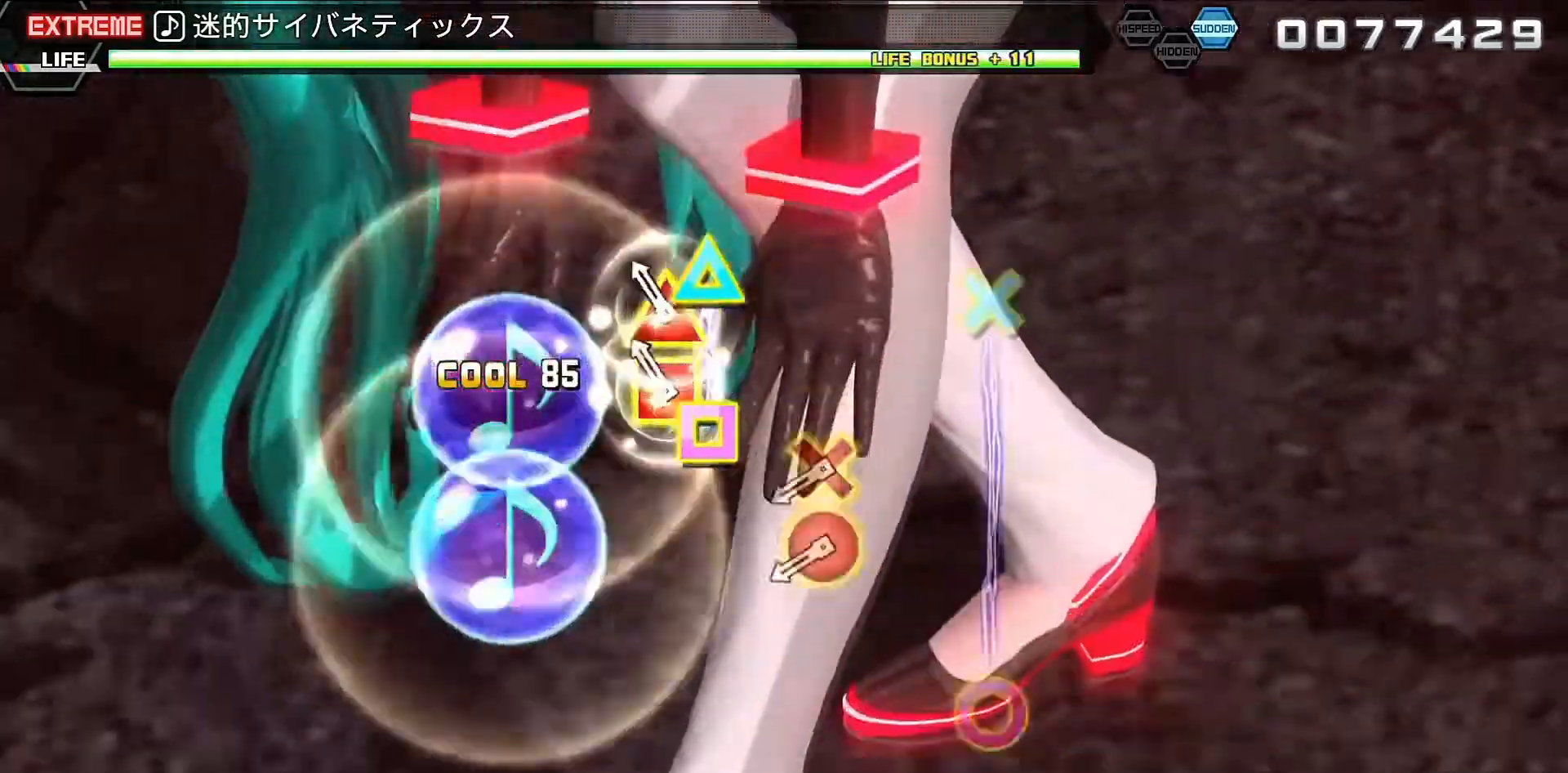
{"buttons": ["L2"], "events": [[167, "DPAD_LEFT", "down"], [167, "DPAD_UP", "down"], [333, "DPAD_UP", "up"], [367, "DPAD_LEFT", "up"]]}
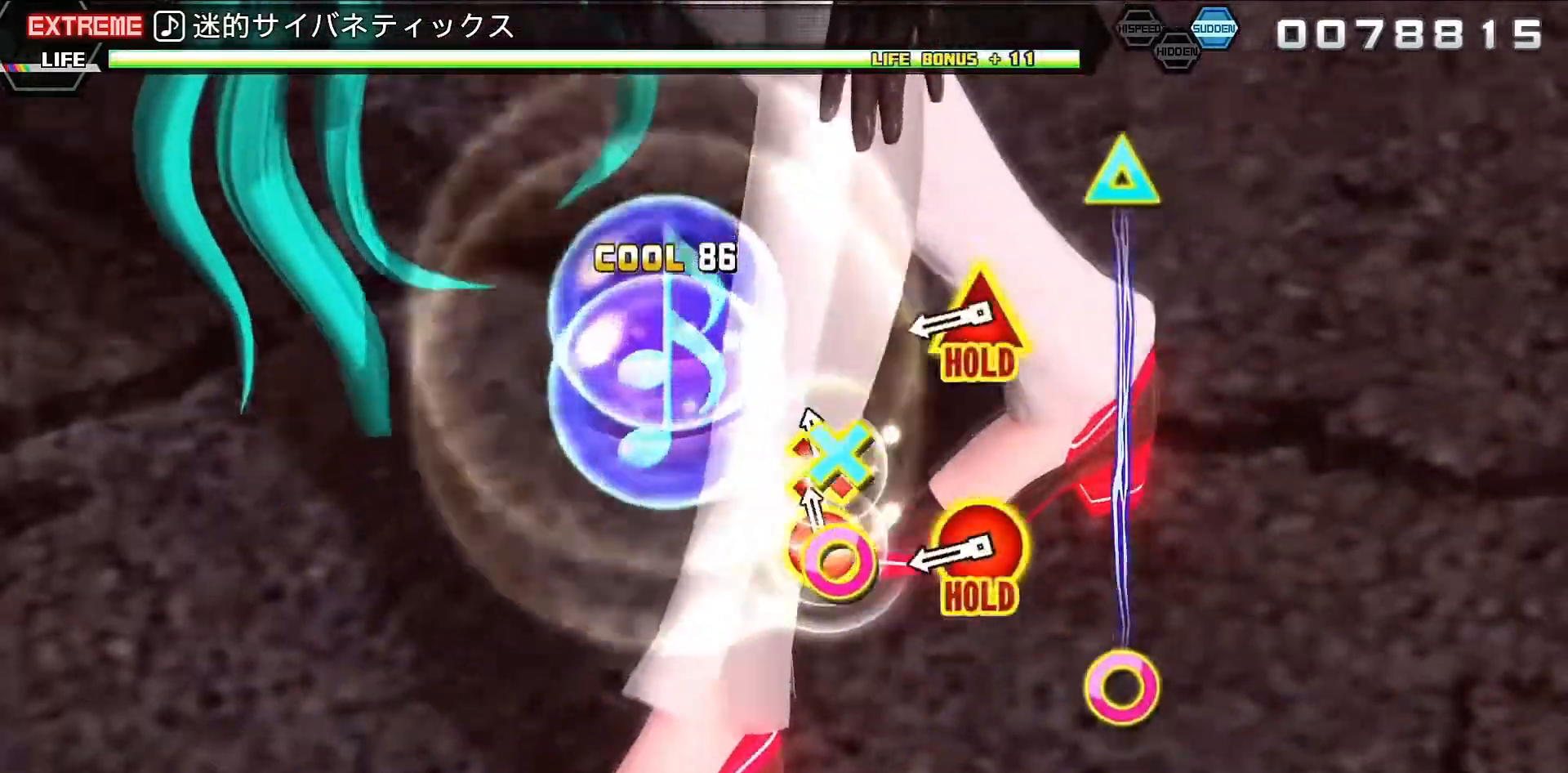
{"buttons": ["CIRCLE", "TRIANGLE", "L2"], "events": [[100, "DPAD_DOWN", "down"], [100, "DPAD_RIGHT", "down"], [233, "DPAD_RIGHT", "up"], [267, "DPAD_DOWN", "up"], [500, "CIRCLE", "down"], [500, "TRIANGLE", "down"]]}
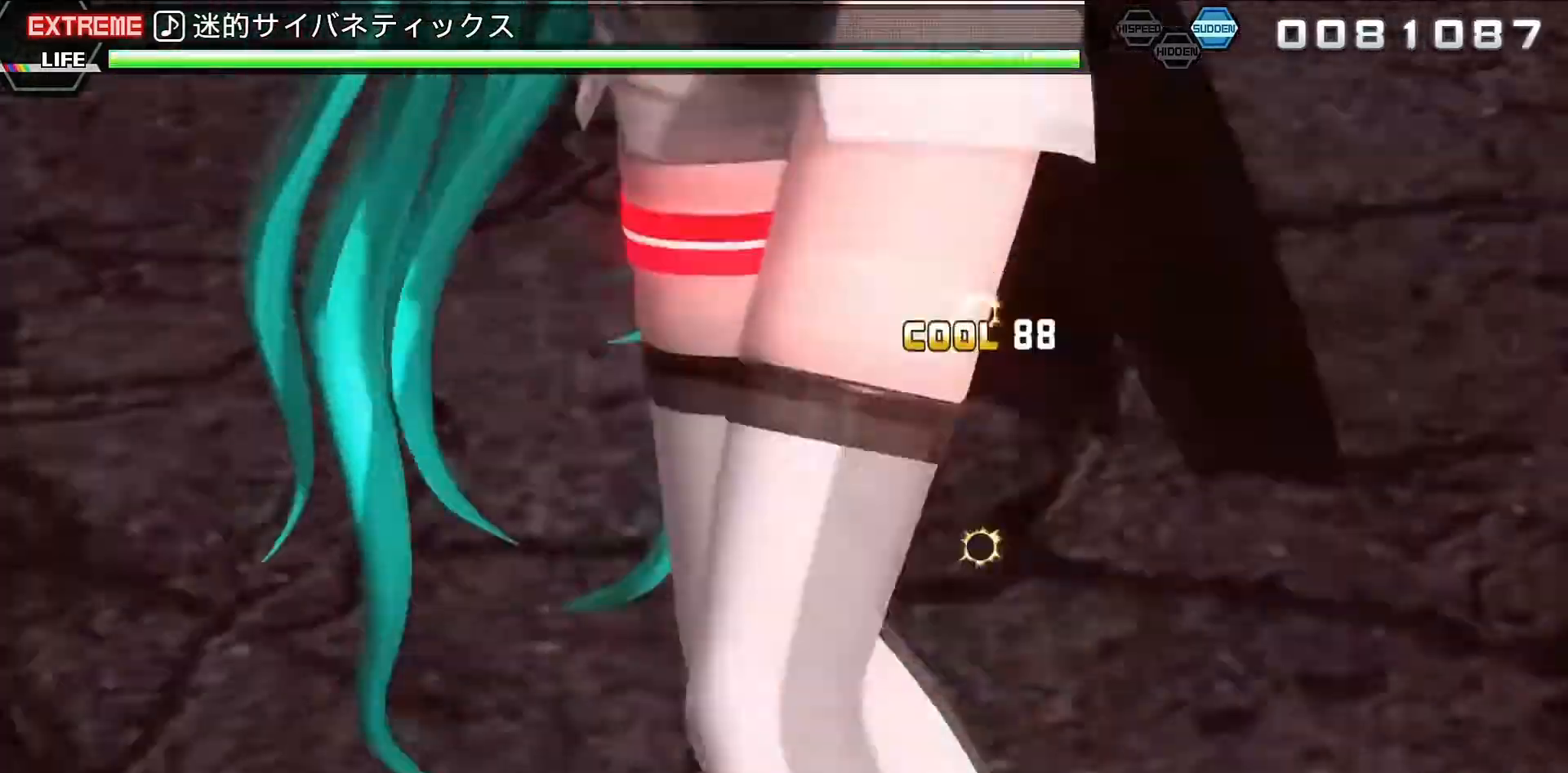
{"buttons": ["R2"], "events": [[133, "R2", "down"], [233, "CIRCLE", "up"], [233, "L2", "up"], [233, "TRIANGLE", "up"]]}
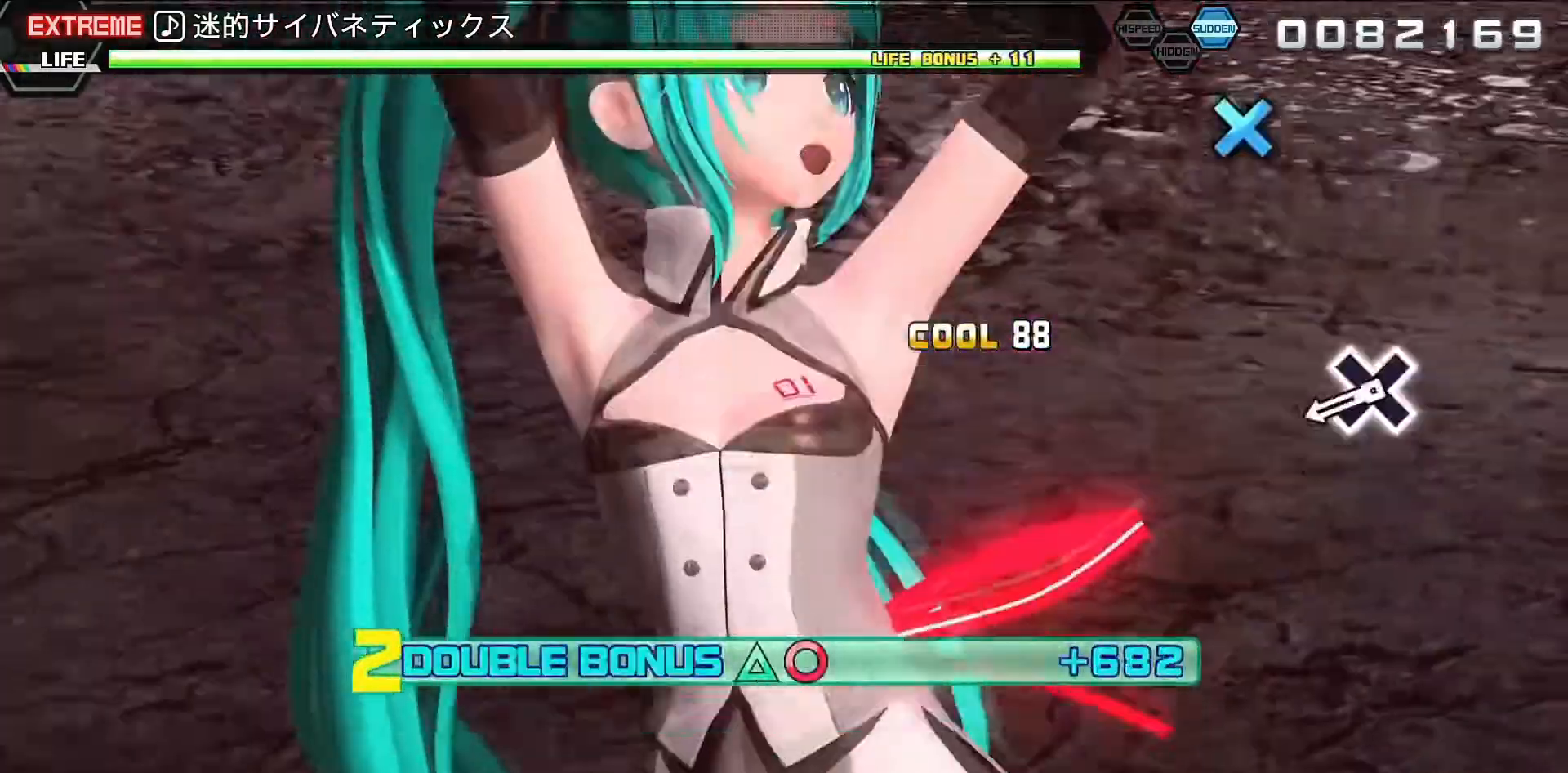
{"buttons": ["CROSS", "R2"], "events": [[500, "CROSS", "down"]]}
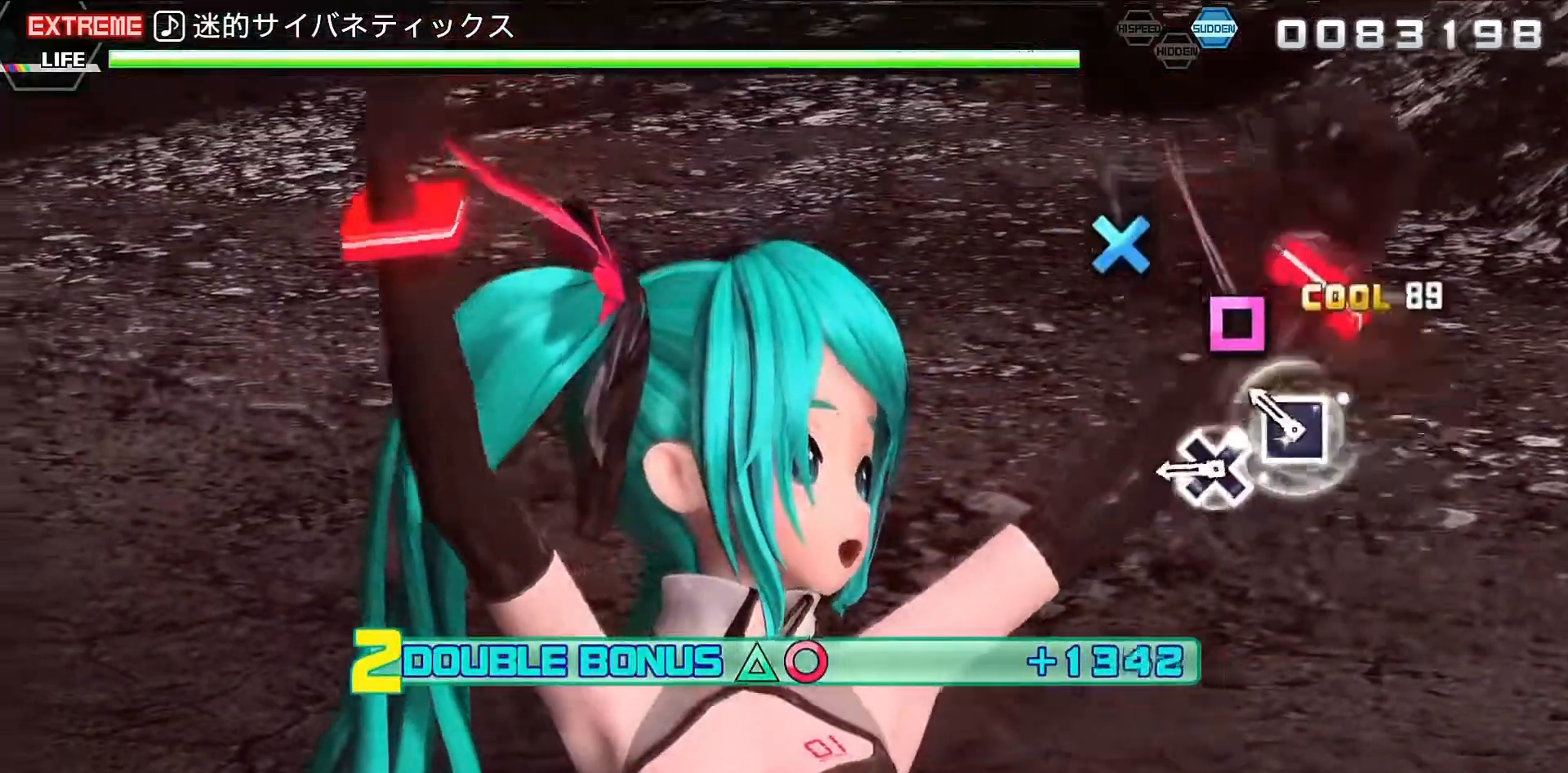
{"buttons": ["R2"], "events": [[100, "CROSS", "up"], [267, "SQUARE", "down"], [300, "SQUARE", "up"], [433, "CROSS", "down"], [500, "CROSS", "up"]]}
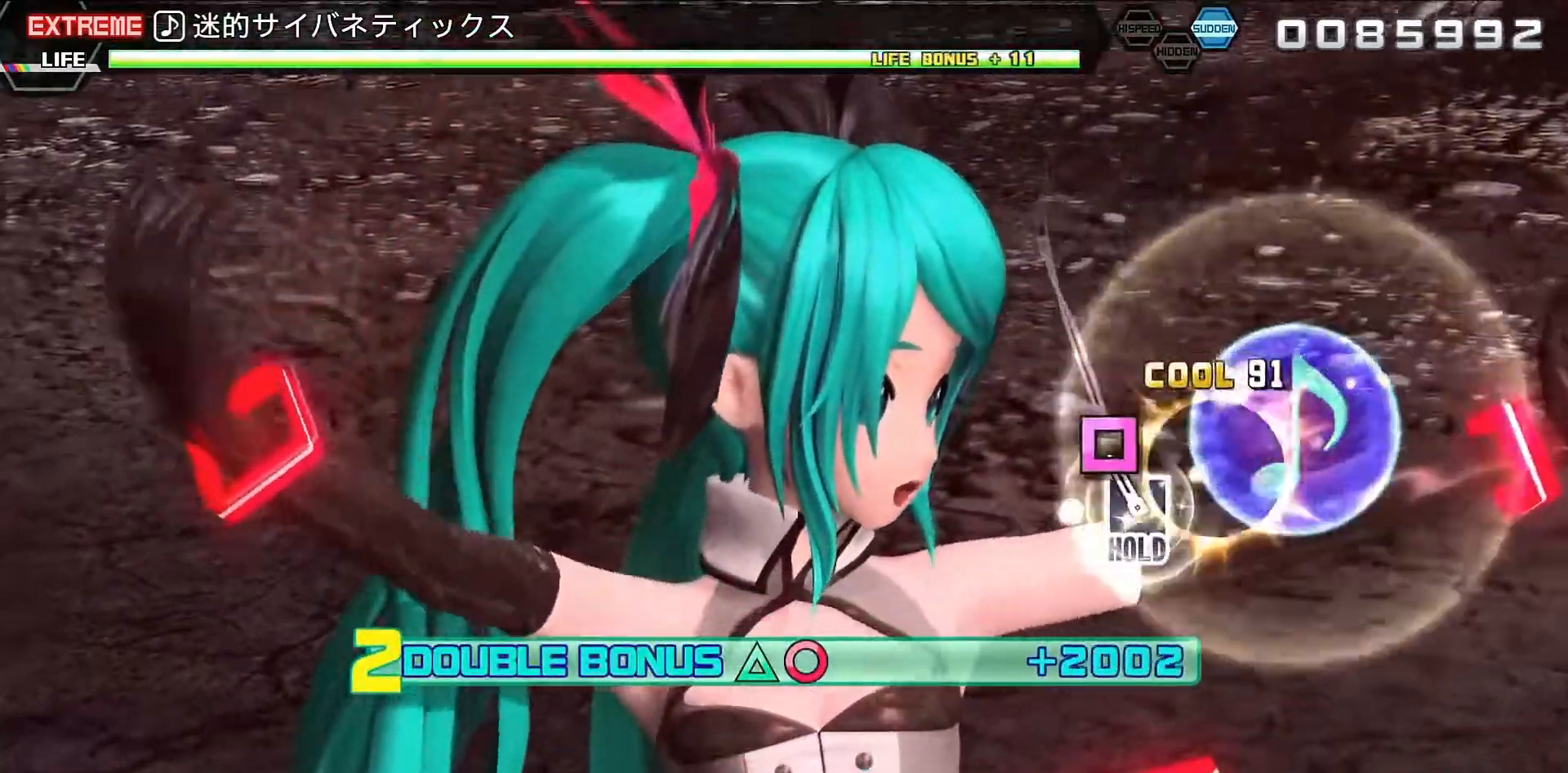
{"buttons": ["L2"], "events": [[167, "SQUARE", "down"], [200, "L2", "down"], [300, "SQUARE", "up"], [333, "R2", "up"]]}
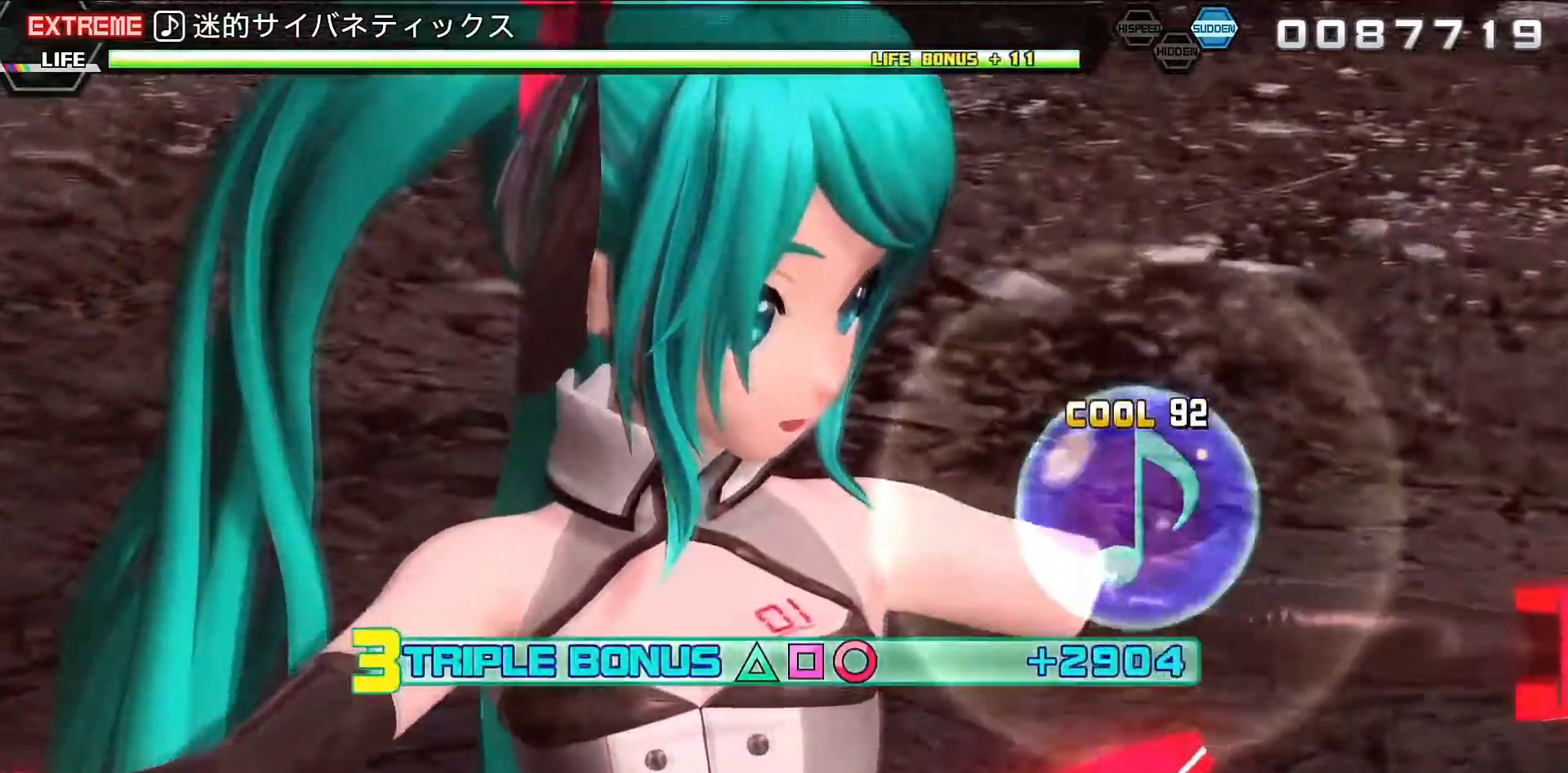
{"buttons": ["L2"], "events": []}
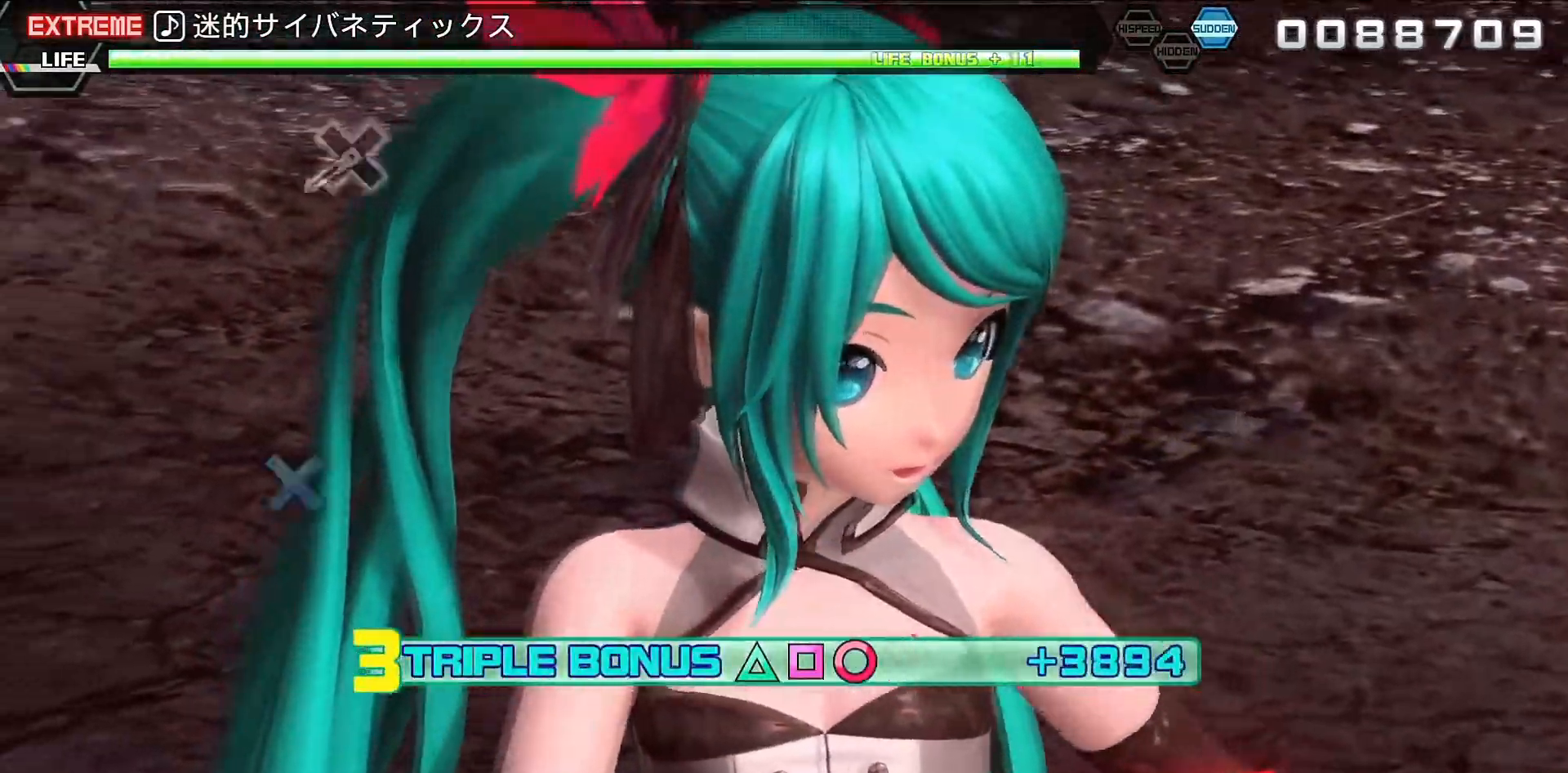
{"buttons": ["L2"], "events": []}